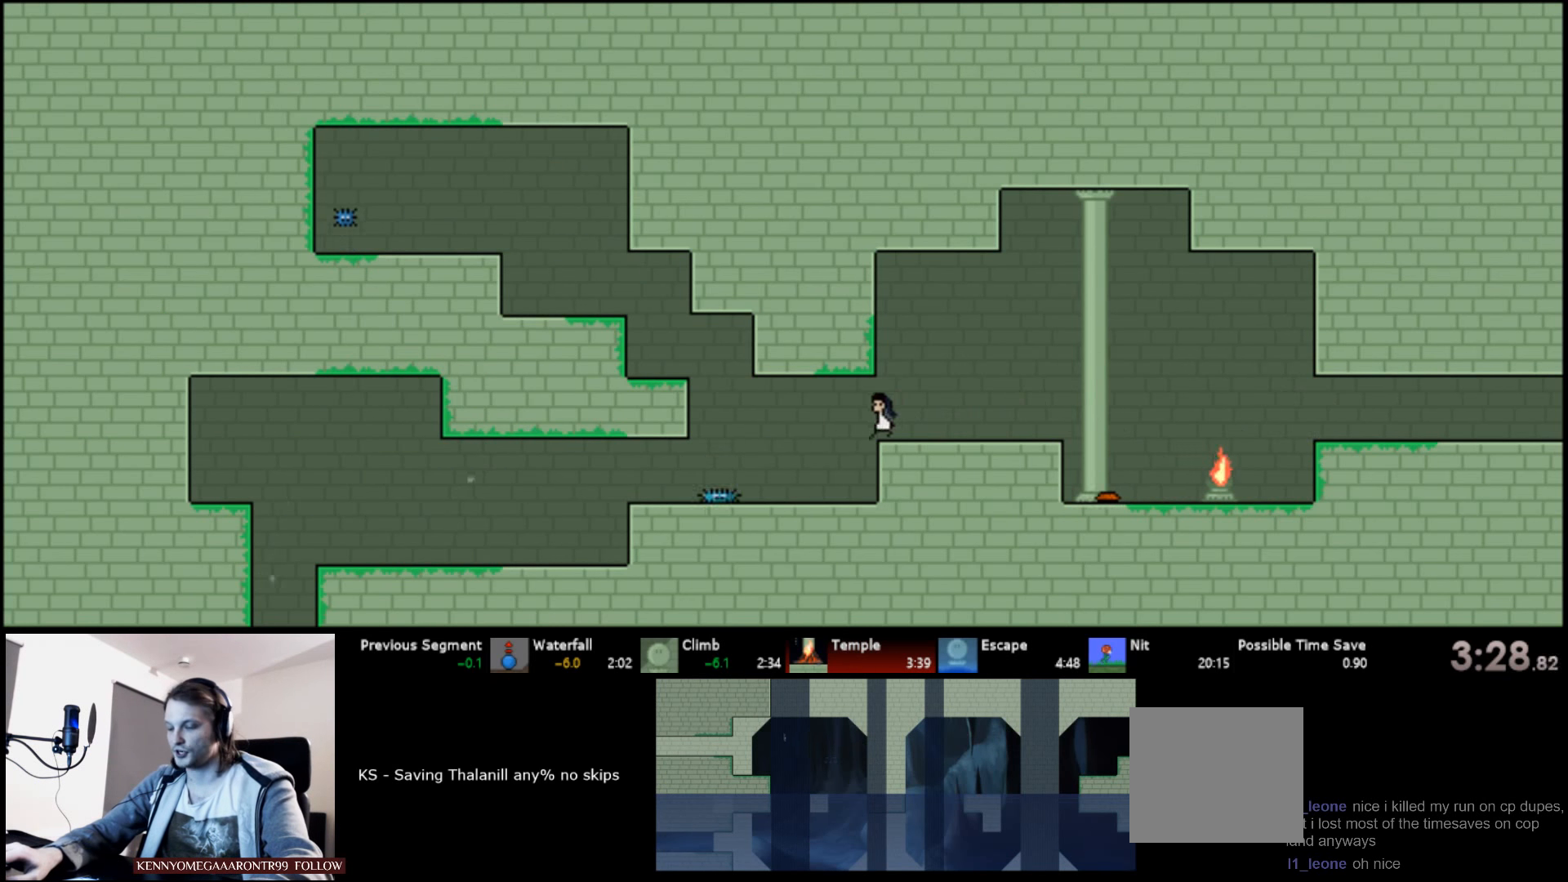
Gameplay with keyboard; each line is a JSON object with the keys held at the frame after it. "events" lists presses ("down") and releases ("up") of "a", "d", "down", "left", "right", "s", "up" and "w" between this image and that frame as [ms after this image, input, new state], when the widget could be followed in between. No other keys are recorded. Mouse input is not recorded.
{"keys": ["down", "left"], "events": []}
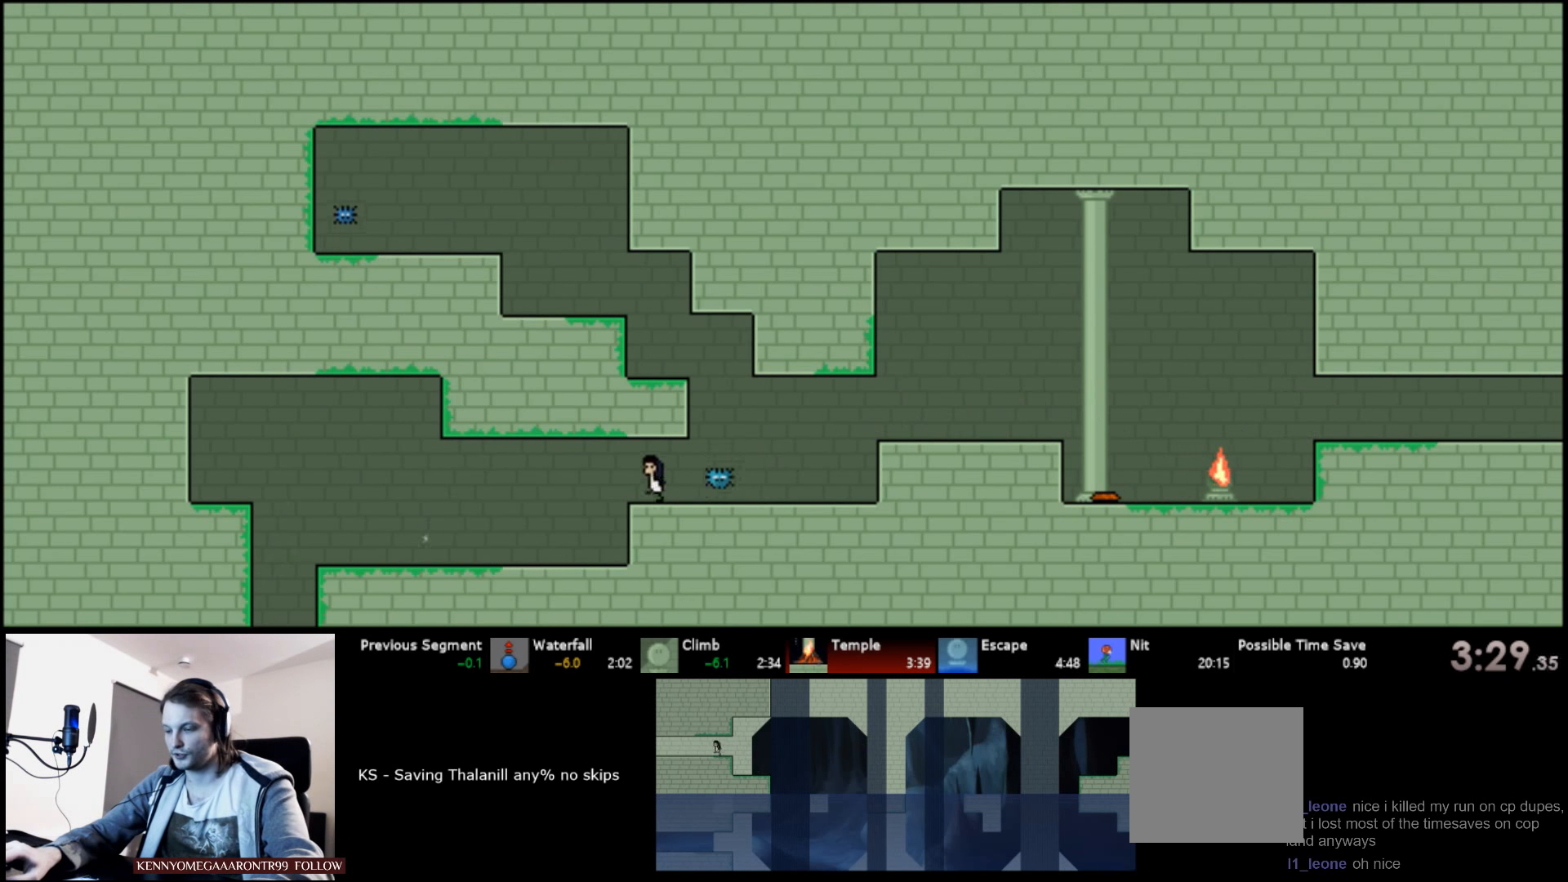
{"keys": ["down", "left"], "events": []}
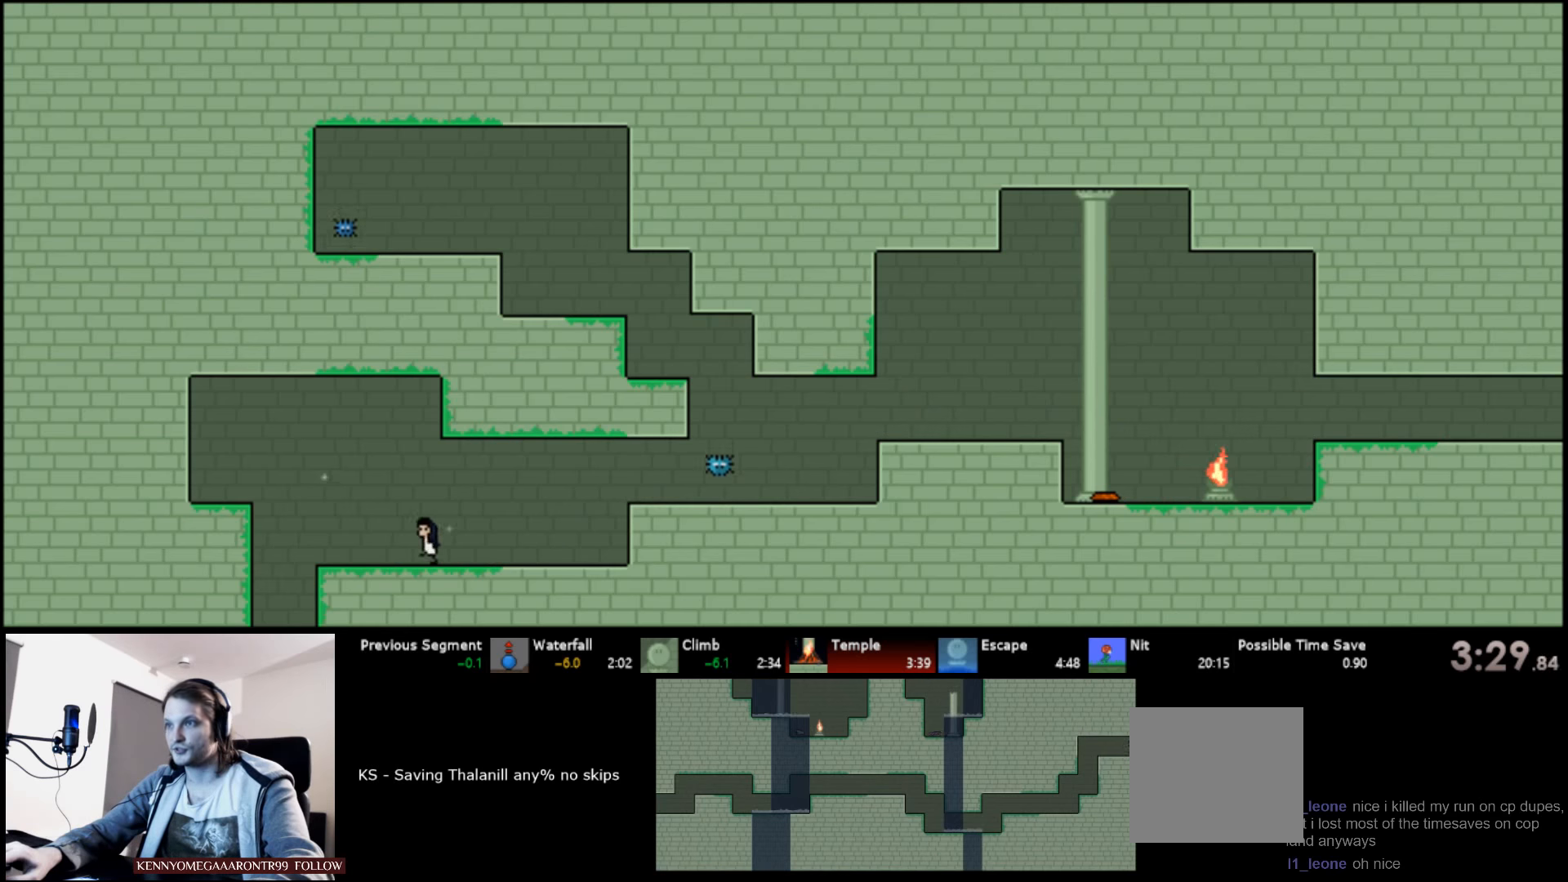
{"keys": ["down", "right"], "events": [[400, "right", "down"], [450, "left", "up"]]}
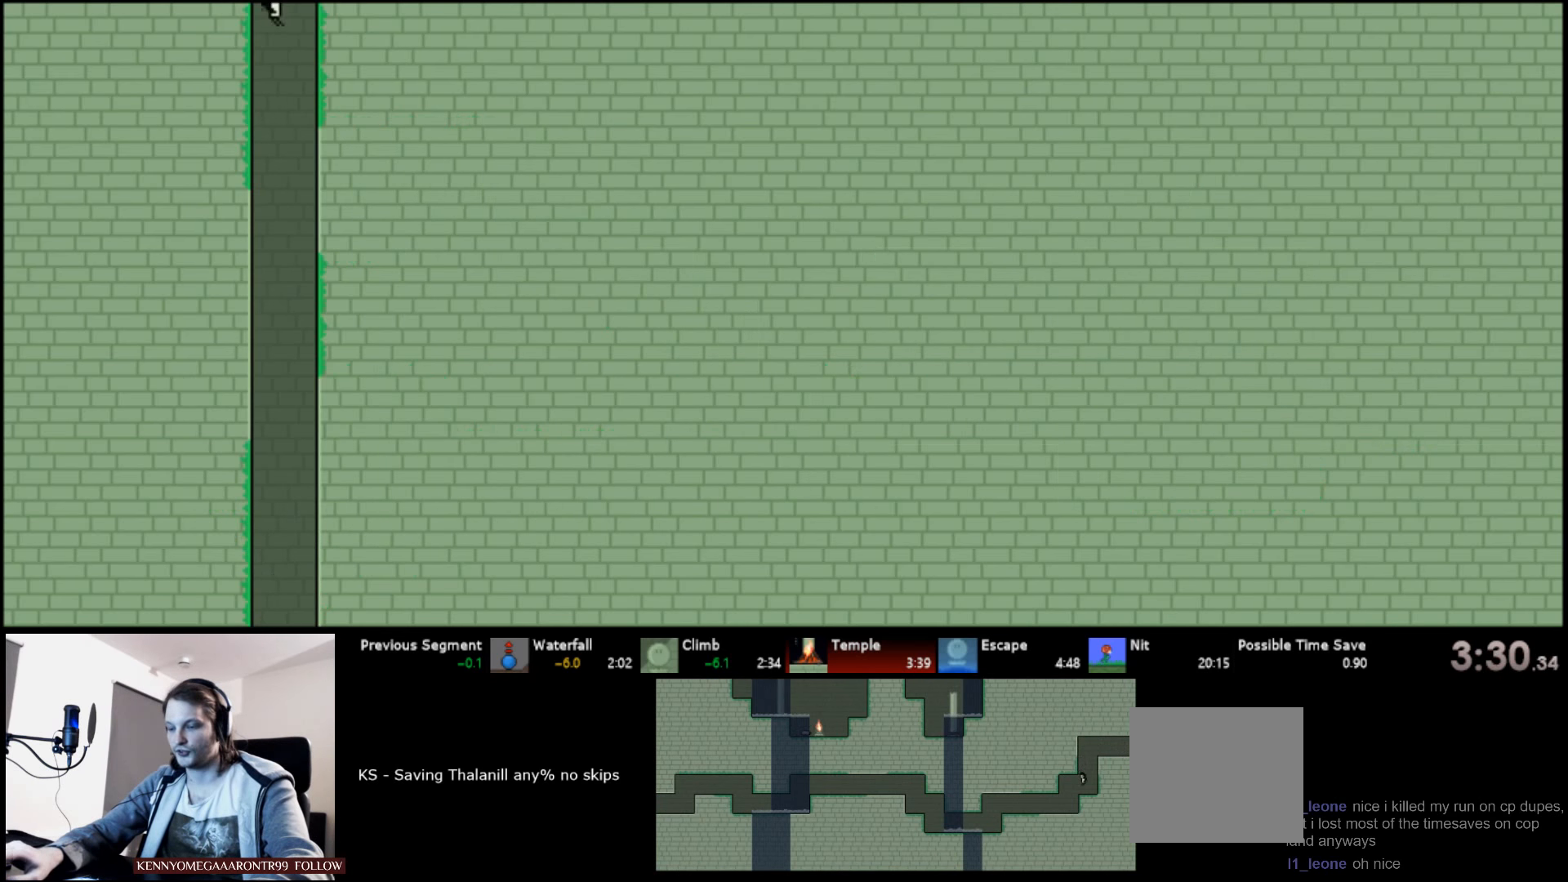
{"keys": ["down", "right"], "events": []}
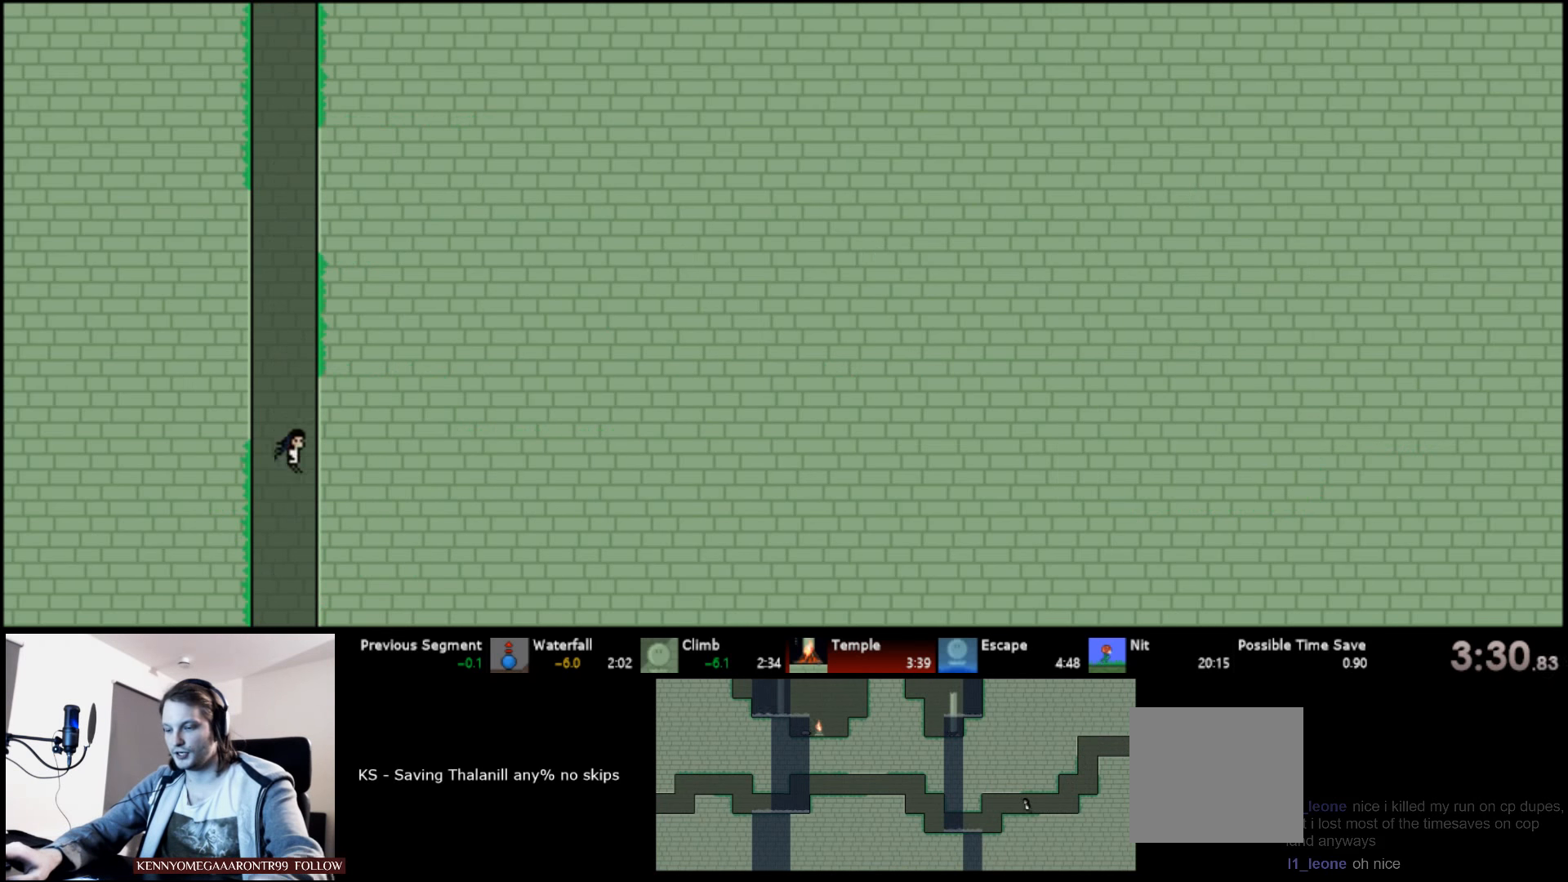
{"keys": ["down", "right"], "events": []}
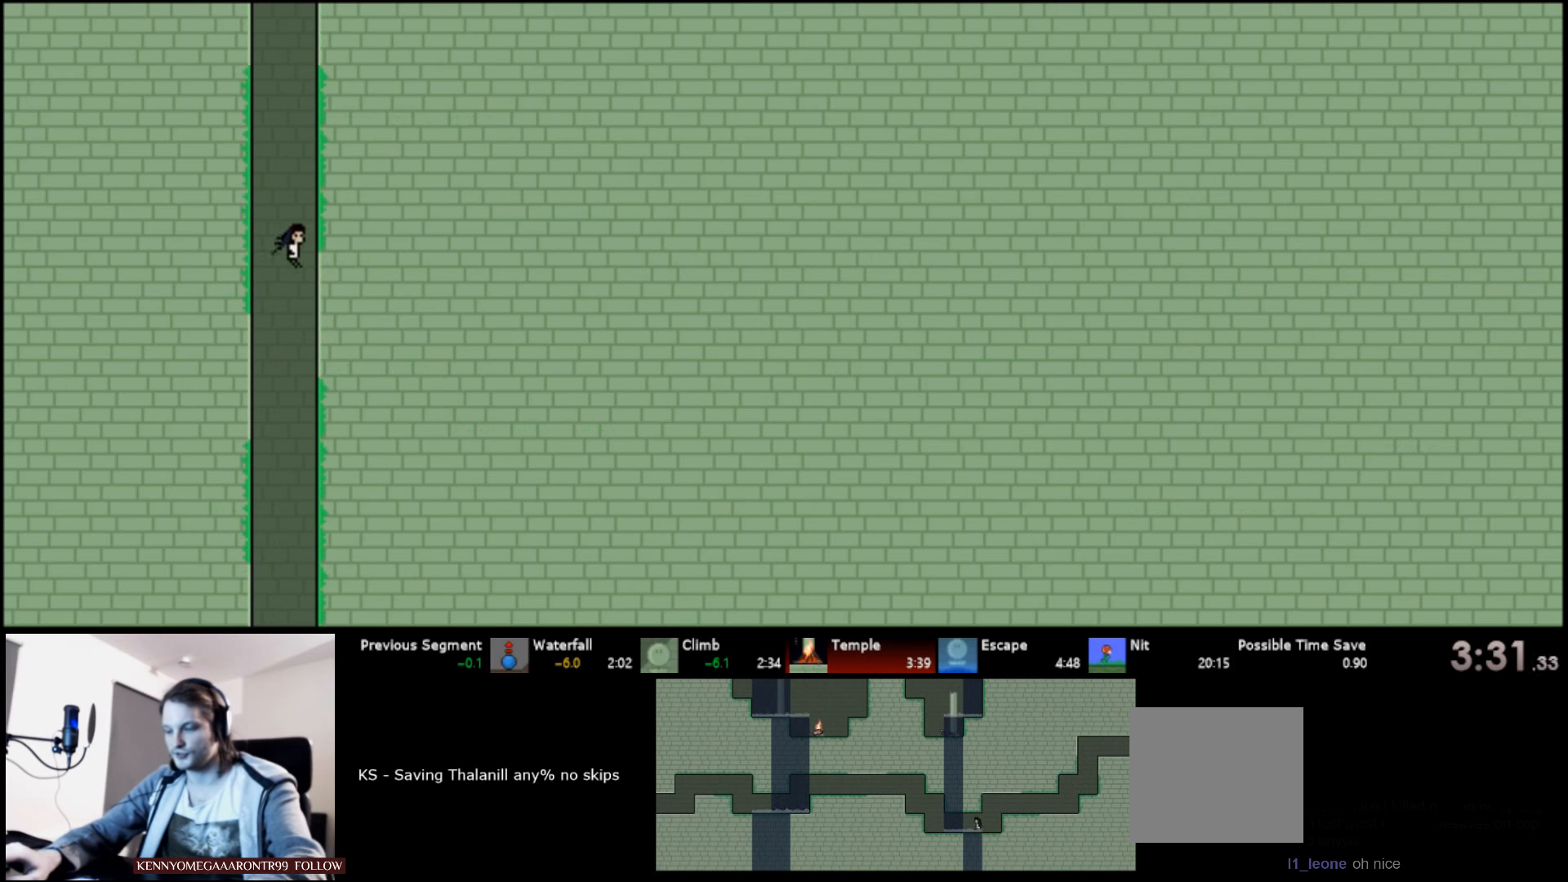
{"keys": ["down", "right"], "events": []}
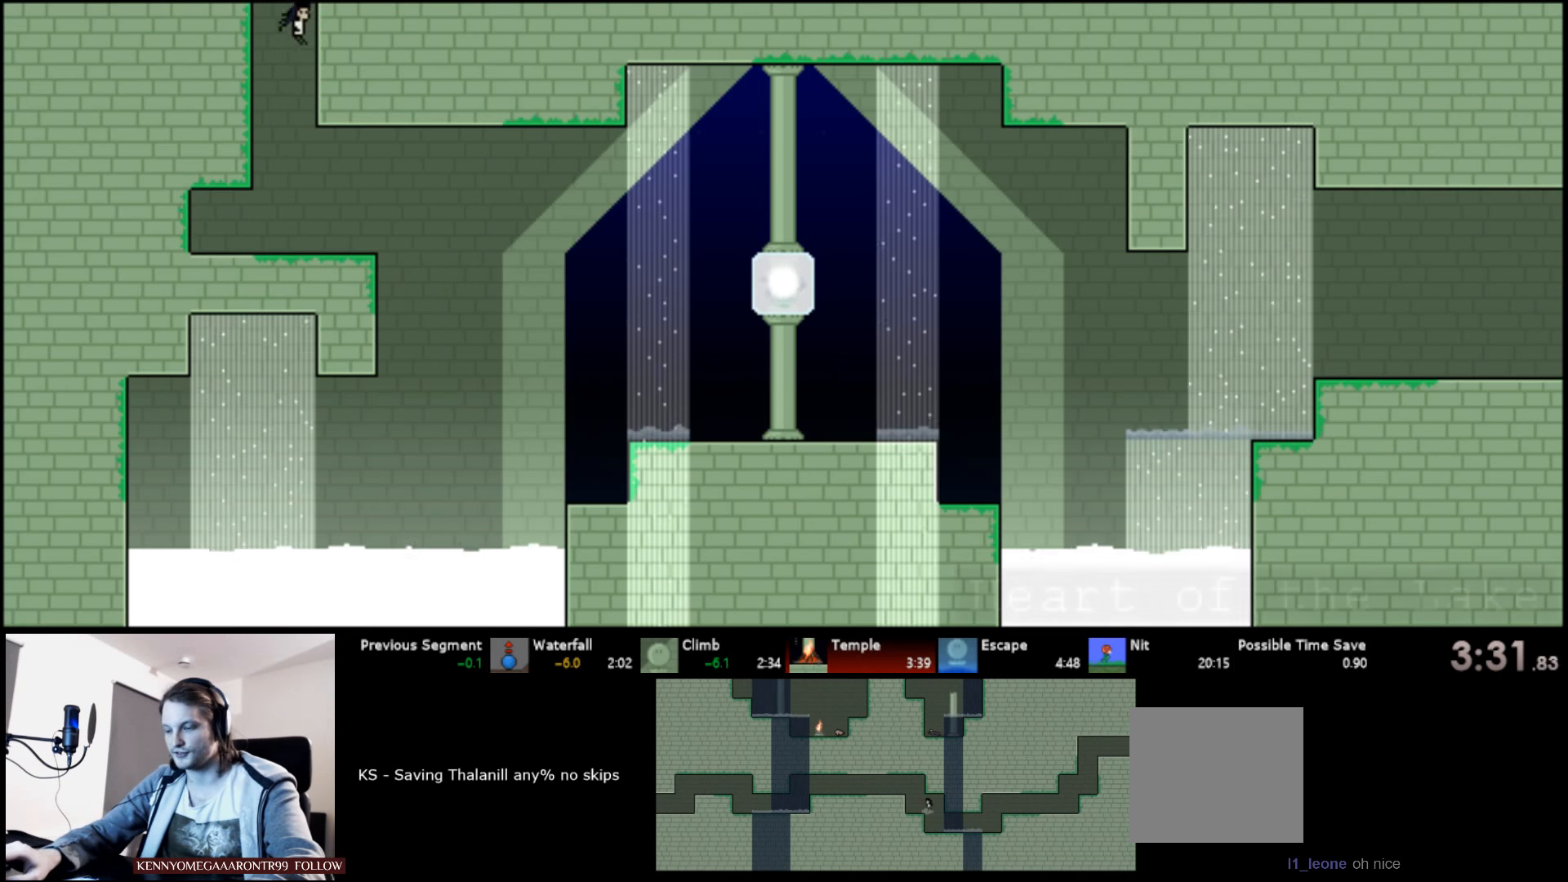
{"keys": [], "events": [[100, "right", "up"], [134, "down", "up"]]}
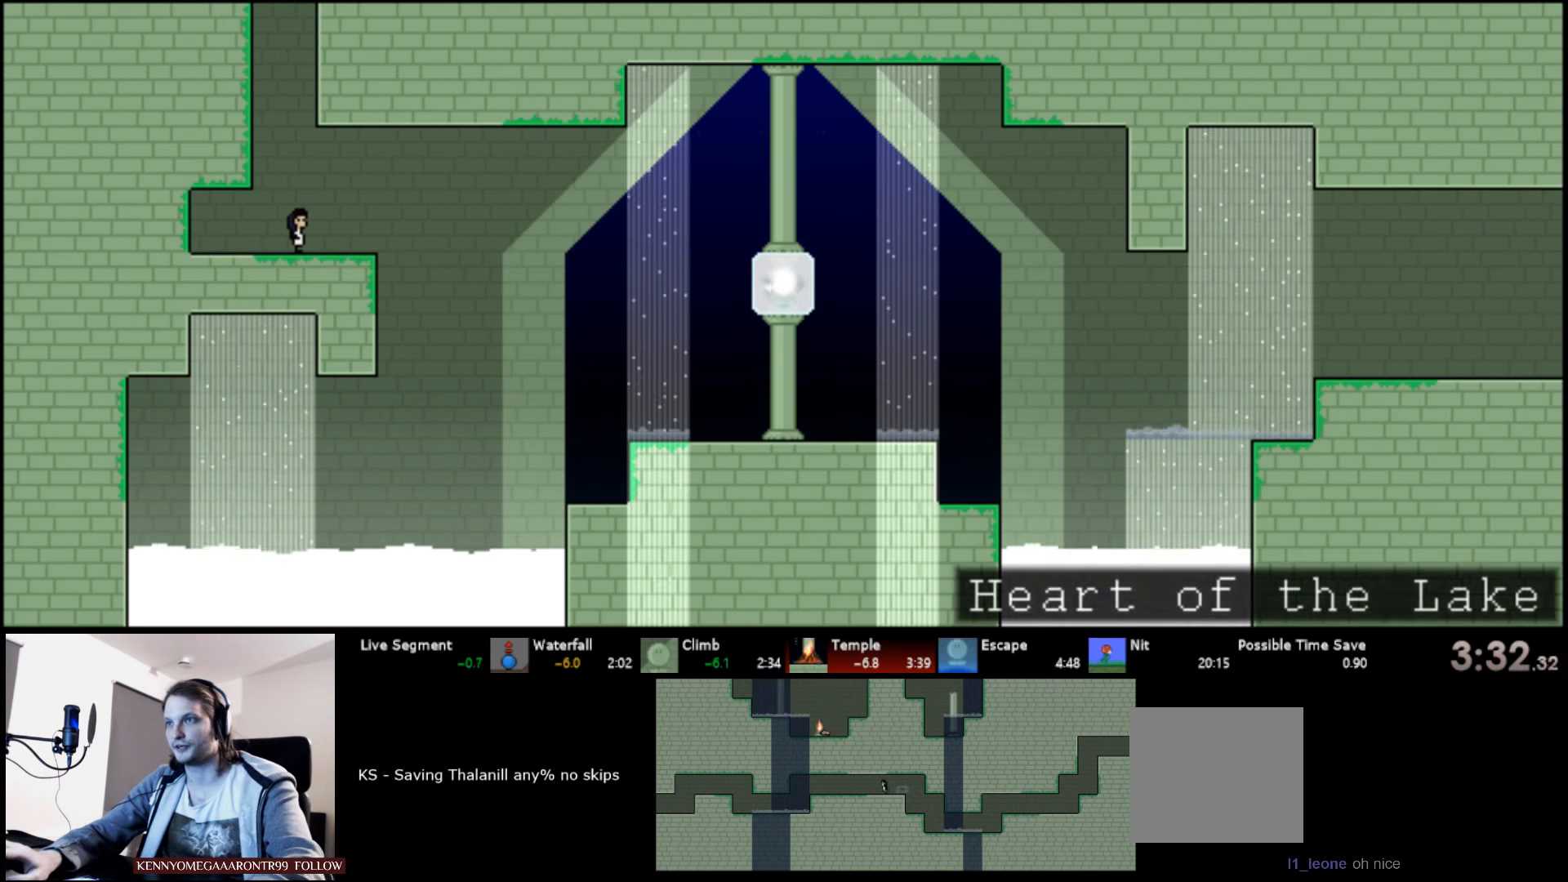
{"keys": ["down", "right"], "events": [[217, "right", "down"], [467, "down", "down"]]}
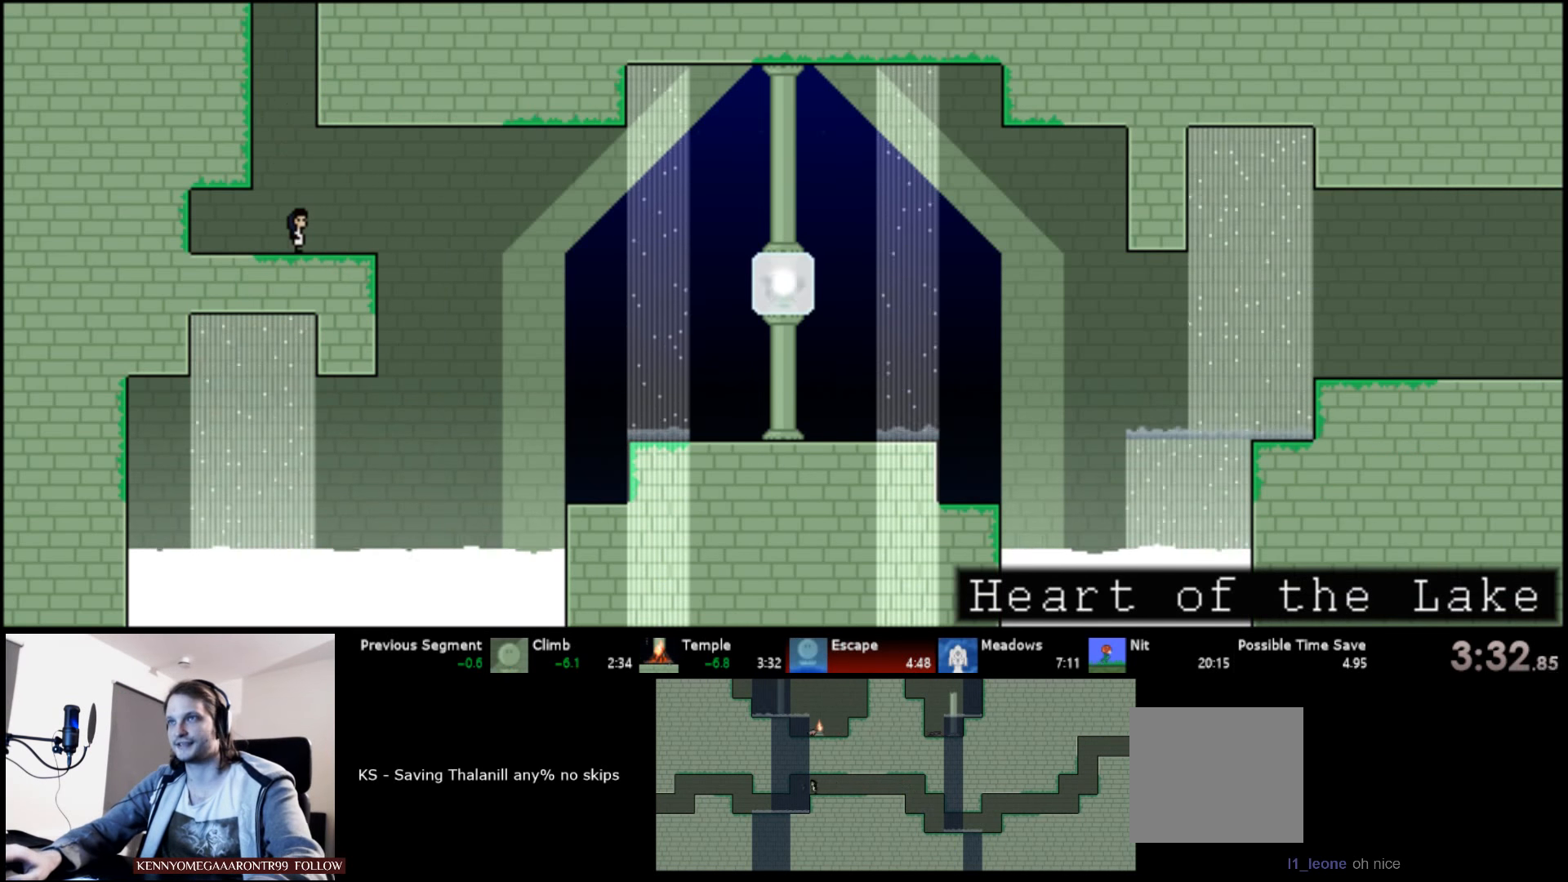
{"keys": ["right"], "events": [[50, "down", "up"], [100, "right", "up"], [184, "right", "down"], [300, "down", "down"], [334, "right", "up"], [434, "right", "down"], [450, "down", "up"]]}
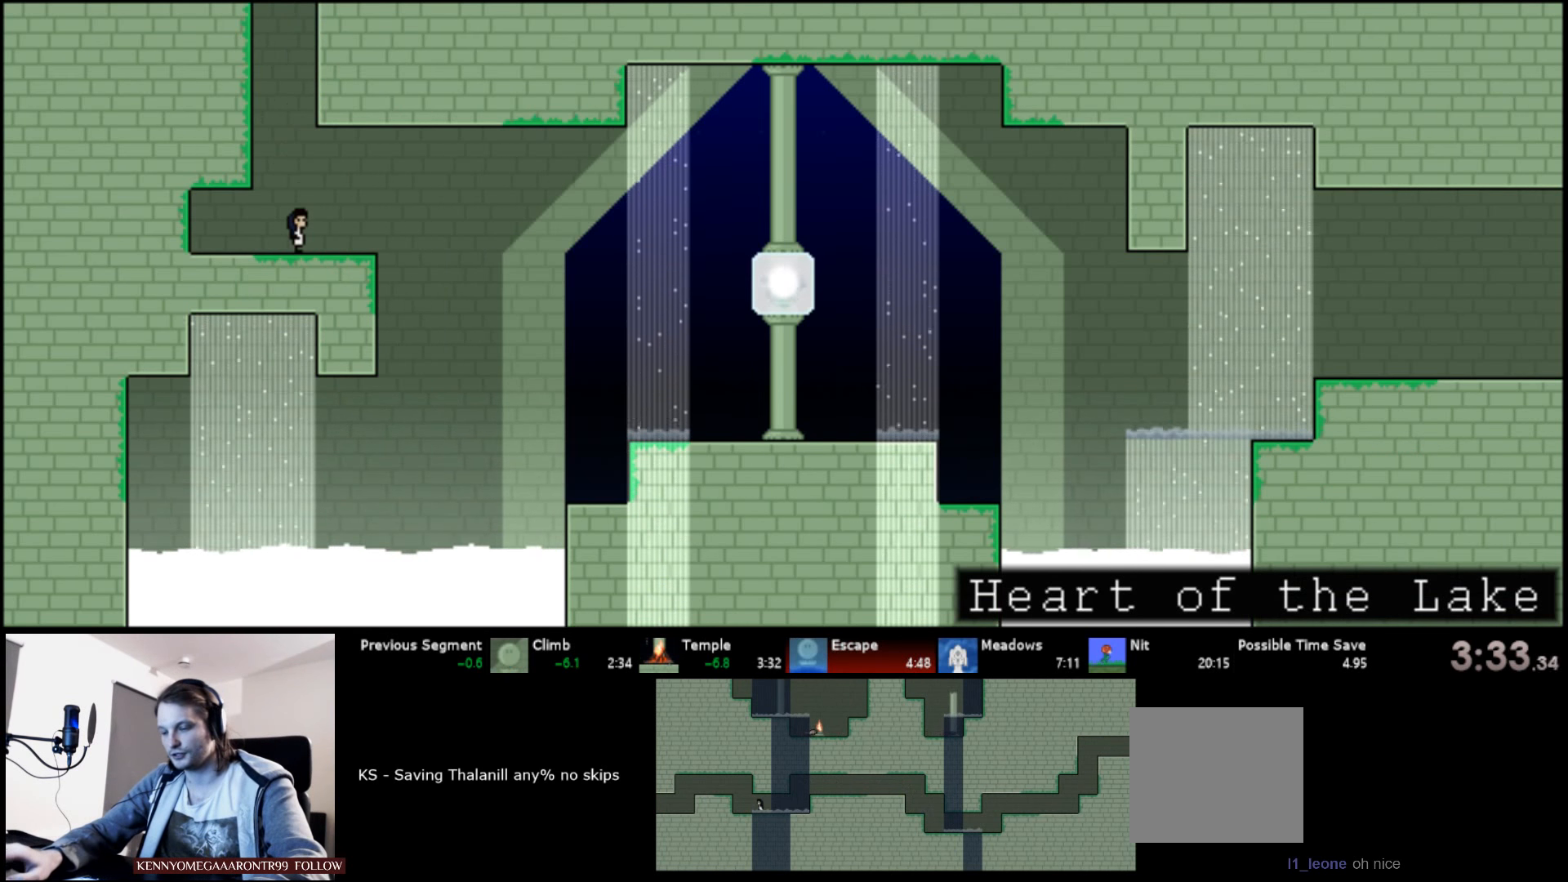
{"keys": ["right"], "events": [[84, "down", "down"], [167, "down", "up"], [234, "down", "down"], [300, "down", "up"], [400, "down", "down"], [450, "down", "up"]]}
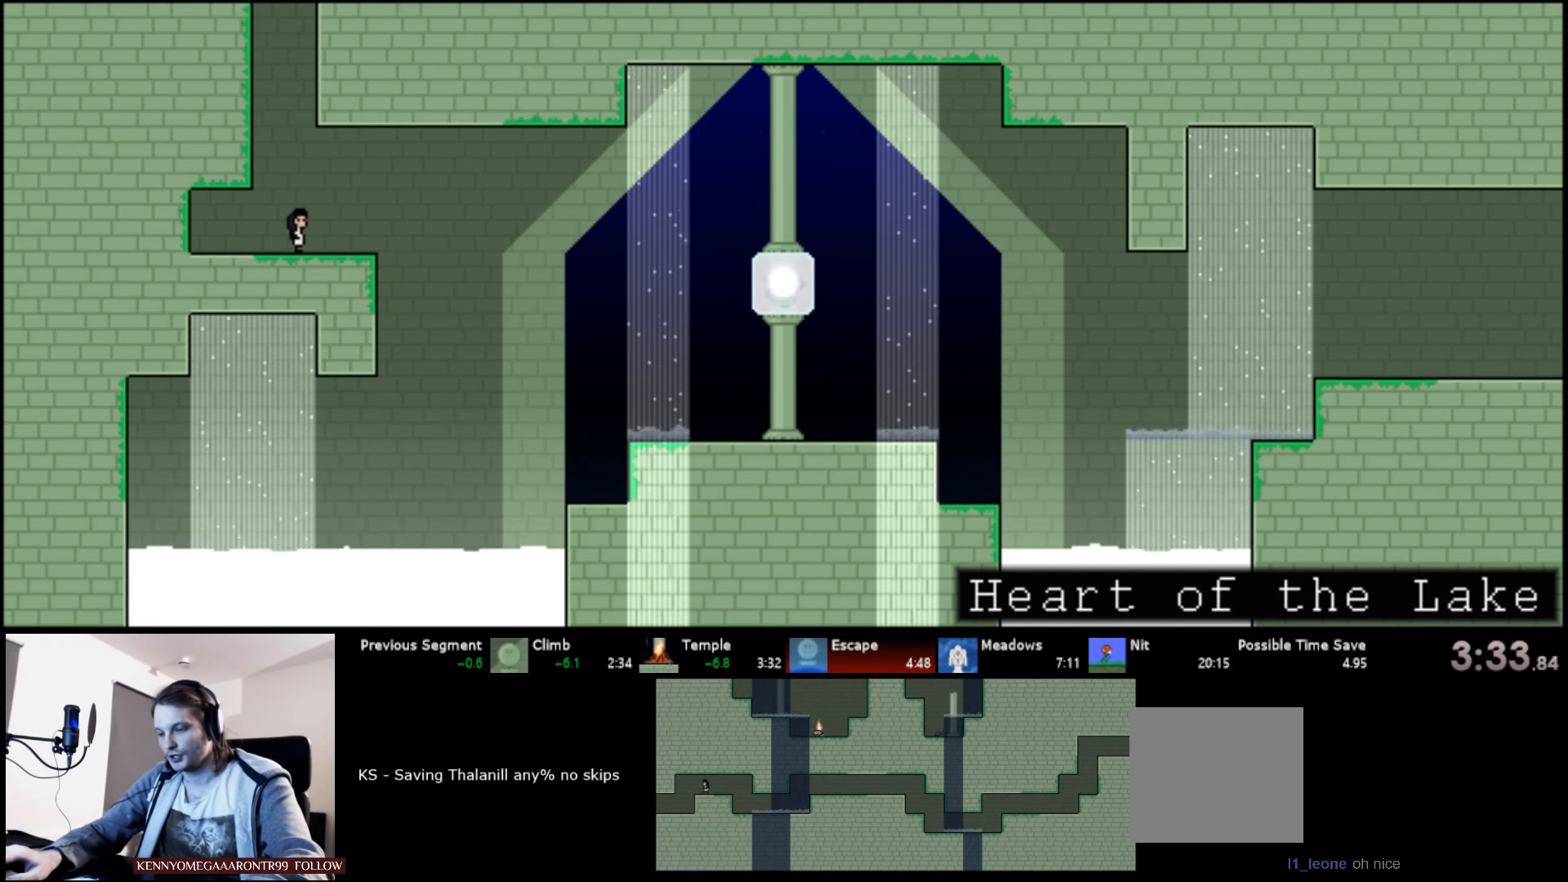
{"keys": ["right"], "events": [[17, "down", "down"], [84, "down", "up"], [150, "down", "down"], [217, "down", "up"], [300, "down", "down"], [350, "down", "up"], [450, "down", "down"], [500, "down", "up"]]}
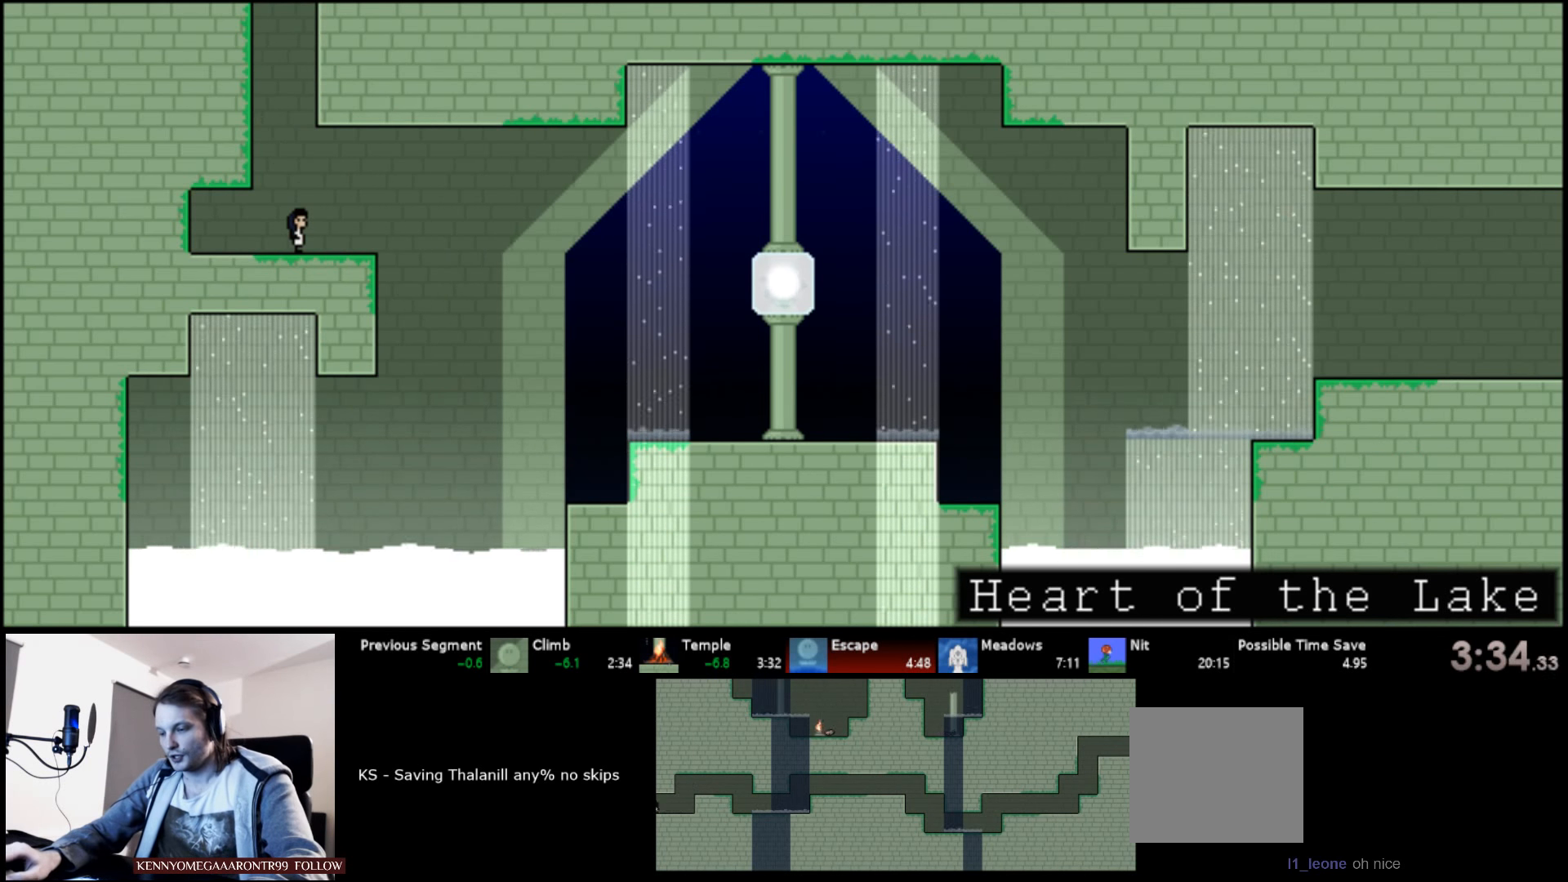
{"keys": ["right"], "events": [[100, "down", "down"], [150, "down", "up"], [250, "down", "down"], [300, "down", "up"], [400, "down", "down"], [466, "down", "up"]]}
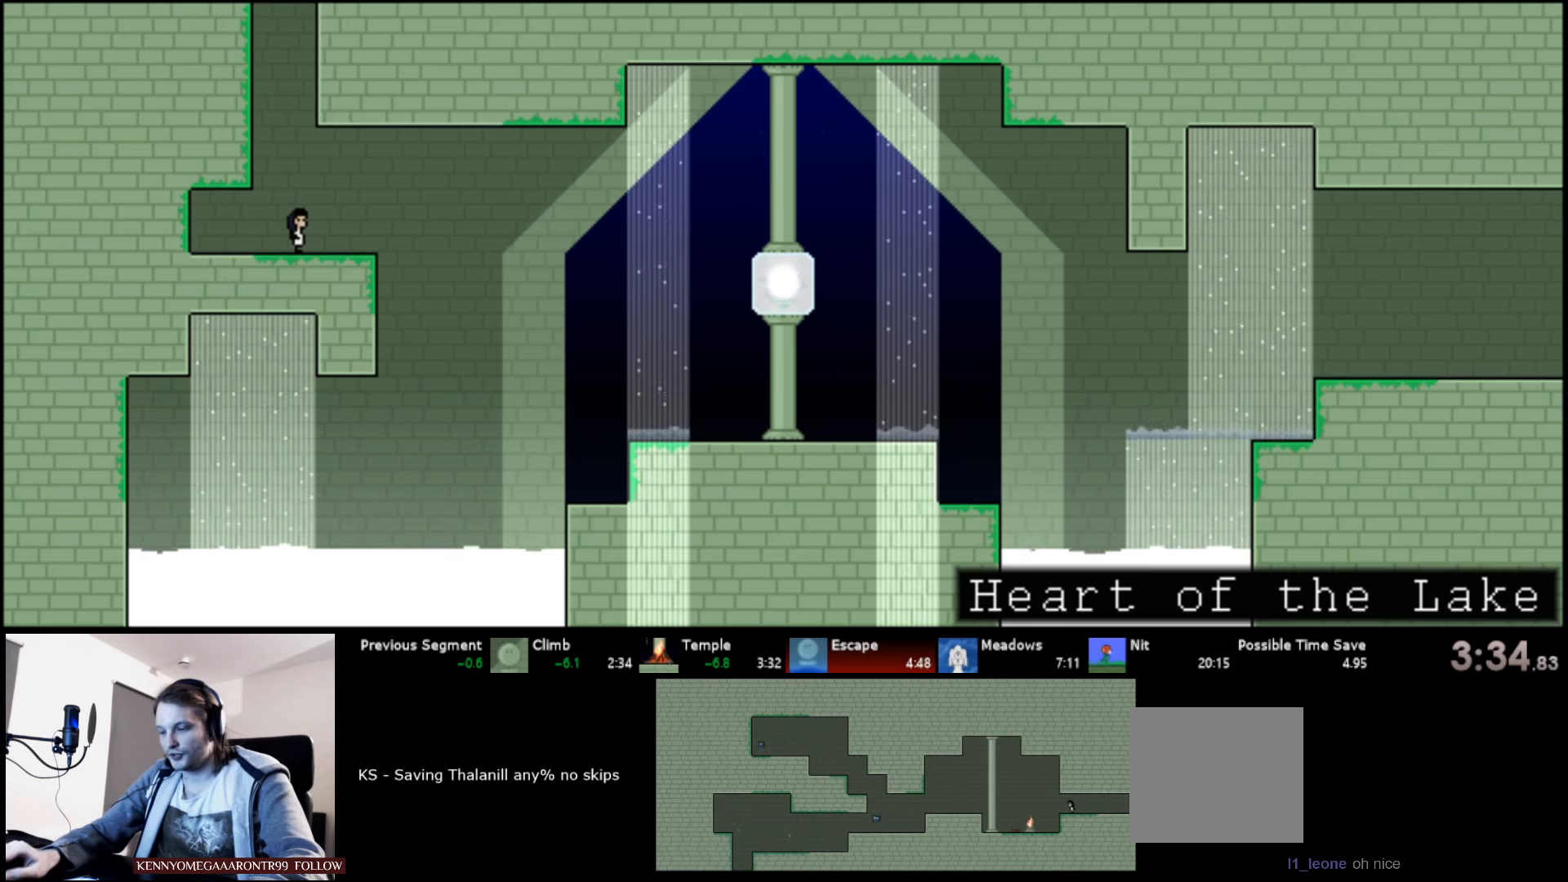
{"keys": ["right"], "events": [[66, "down", "down"], [116, "down", "up"], [233, "down", "down"], [283, "down", "up"], [383, "down", "down"], [433, "down", "up"]]}
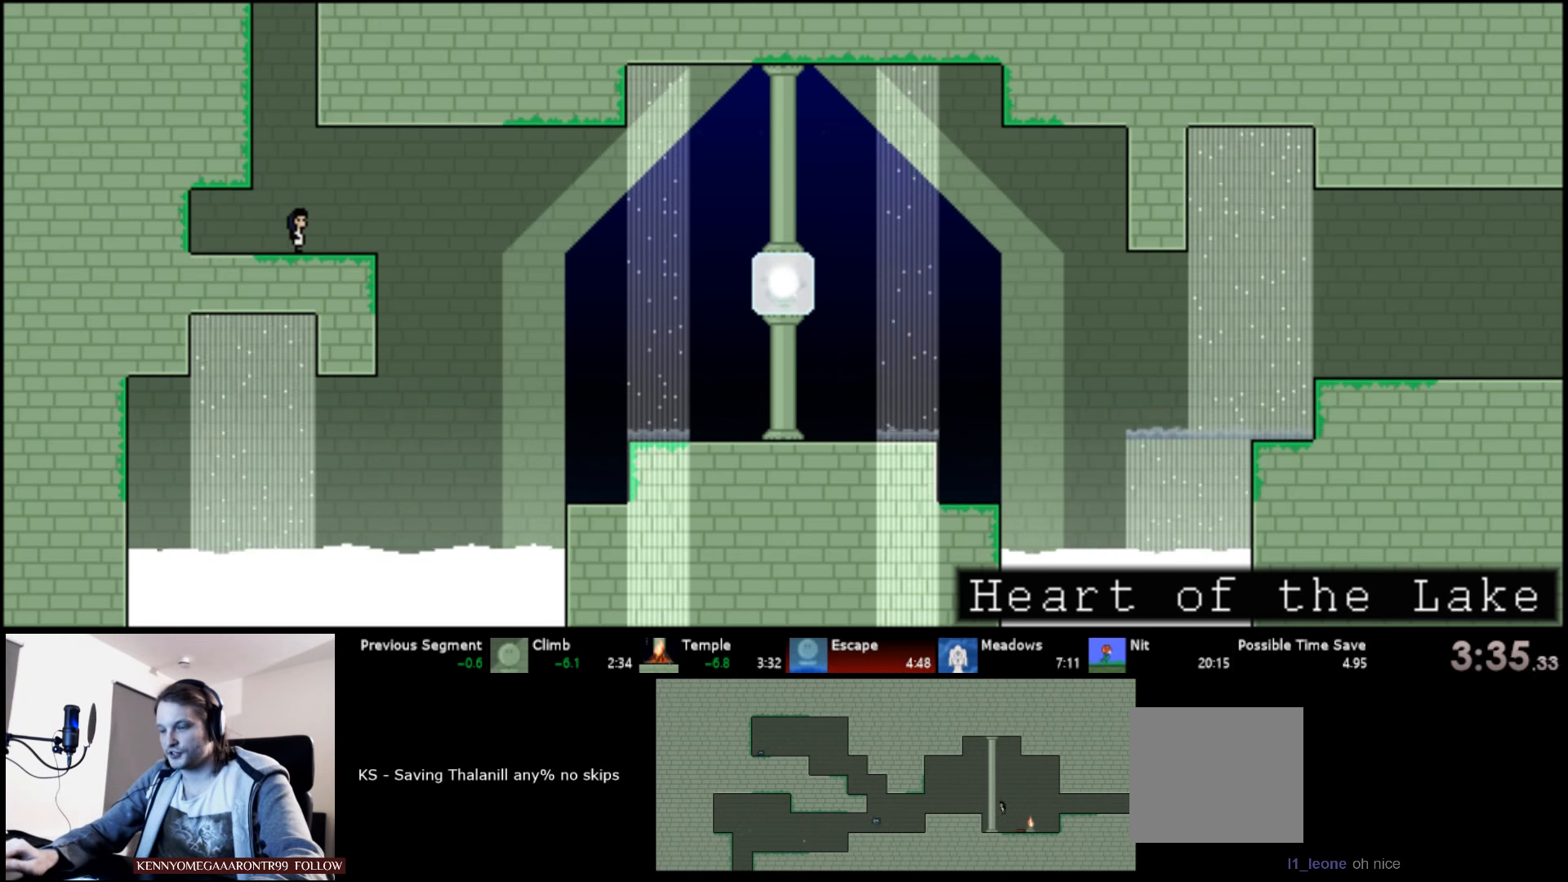
{"keys": ["right"], "events": [[33, "down", "down"], [83, "down", "up"], [200, "down", "down"], [266, "down", "up"], [350, "down", "down"], [450, "down", "up"]]}
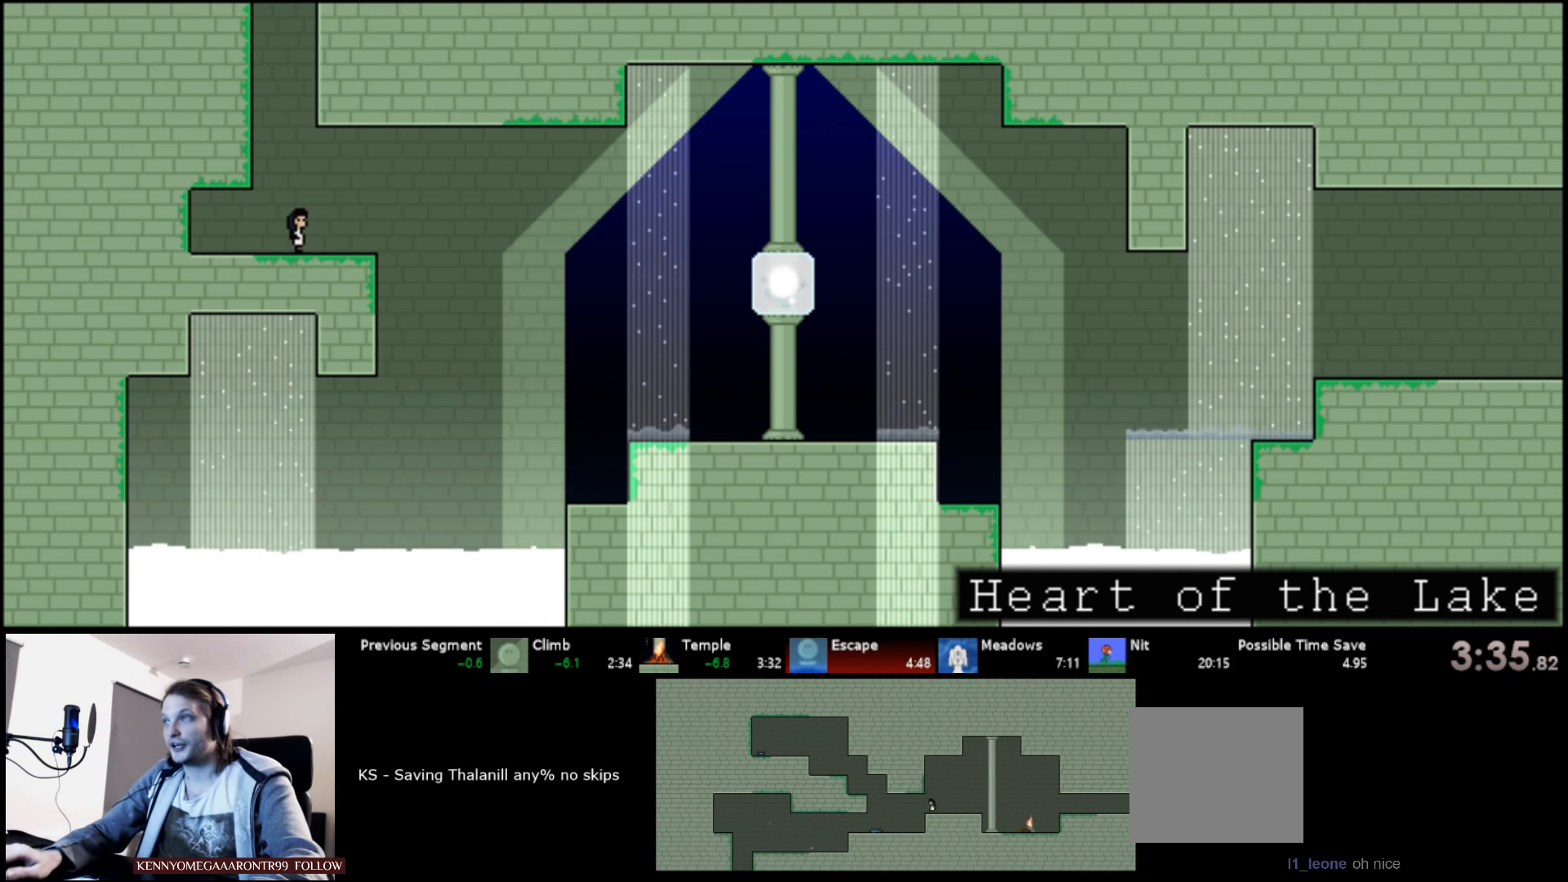
{"keys": ["down", "right"], "events": [[33, "down", "down"], [100, "down", "up"], [200, "down", "down"], [233, "down", "up"], [333, "down", "down"], [400, "down", "up"], [483, "down", "down"]]}
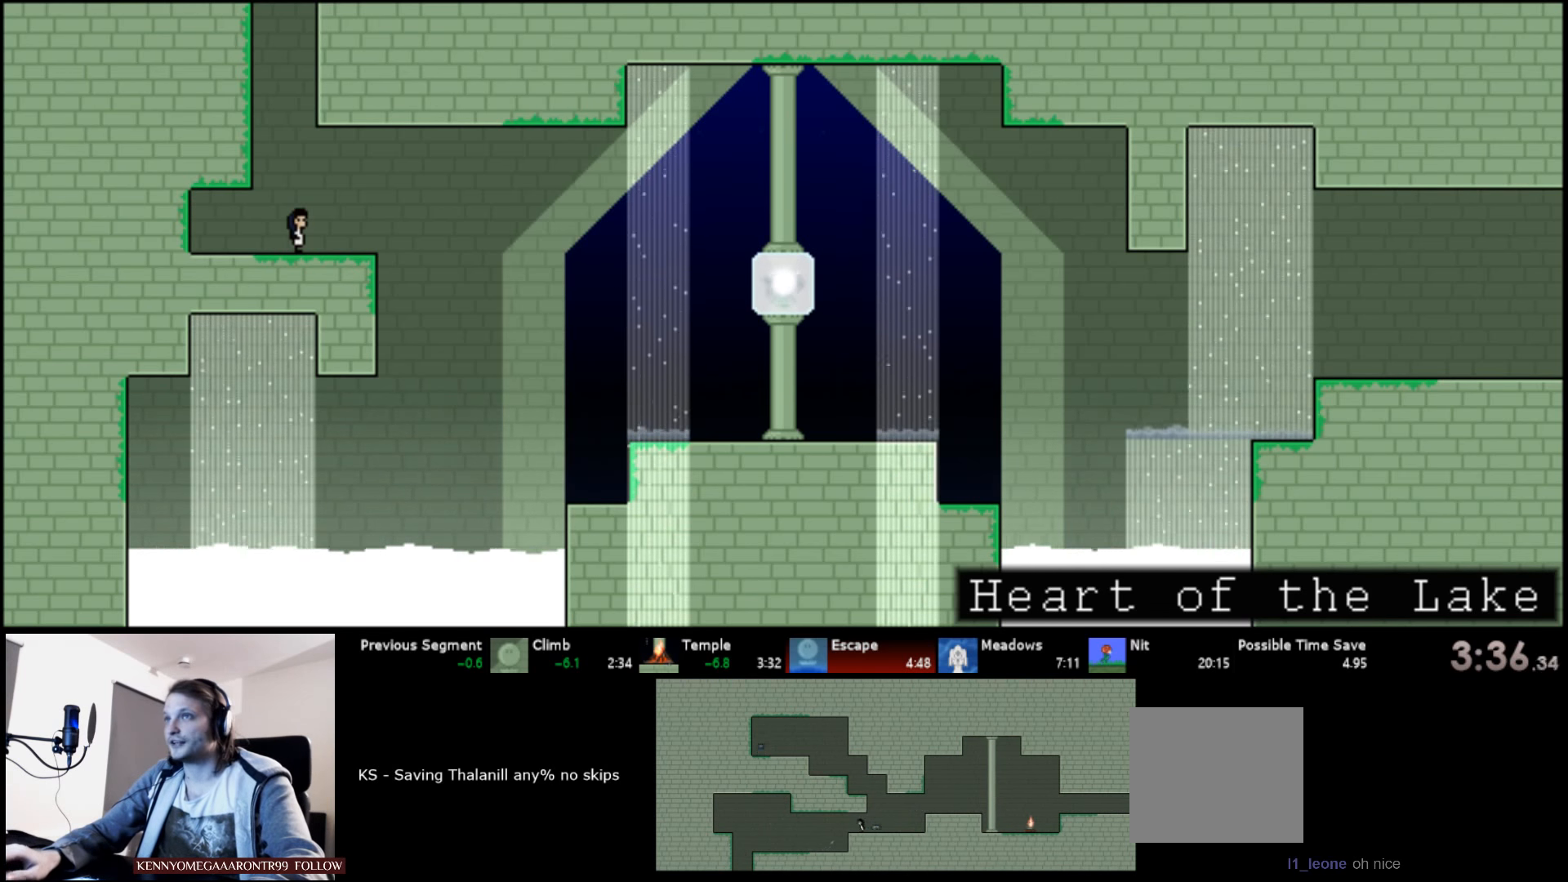
{"keys": ["right"], "events": [[50, "down", "up"], [133, "down", "down"], [200, "down", "up"], [283, "down", "down"], [350, "down", "up"], [433, "down", "down"], [500, "down", "up"]]}
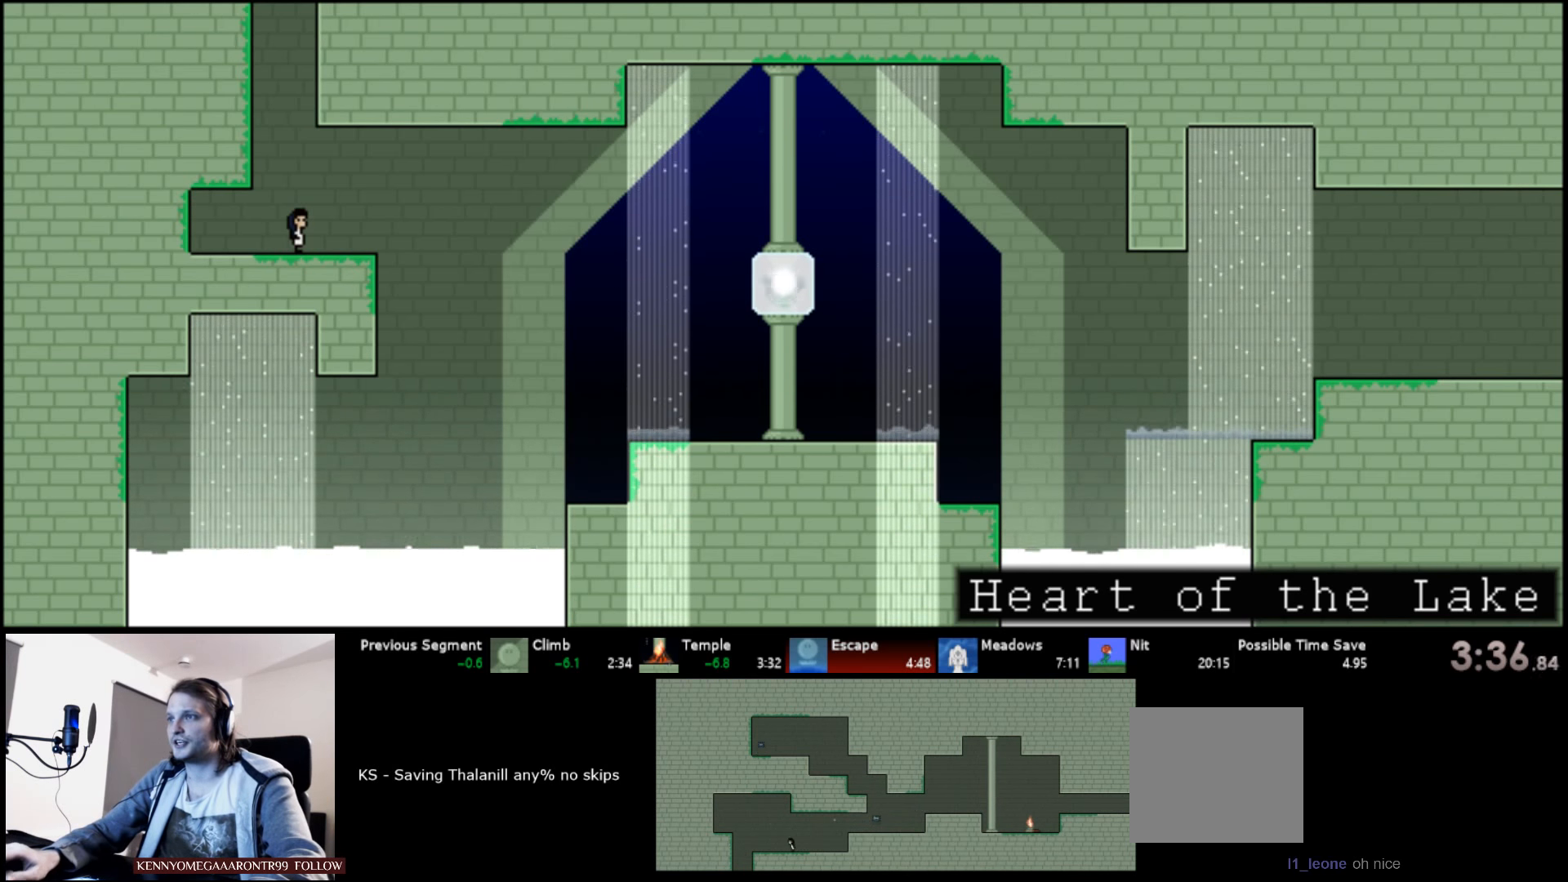
{"keys": ["right"], "events": [[83, "down", "down"], [150, "down", "up"], [233, "down", "down"], [300, "down", "up"], [383, "down", "down"], [450, "down", "up"]]}
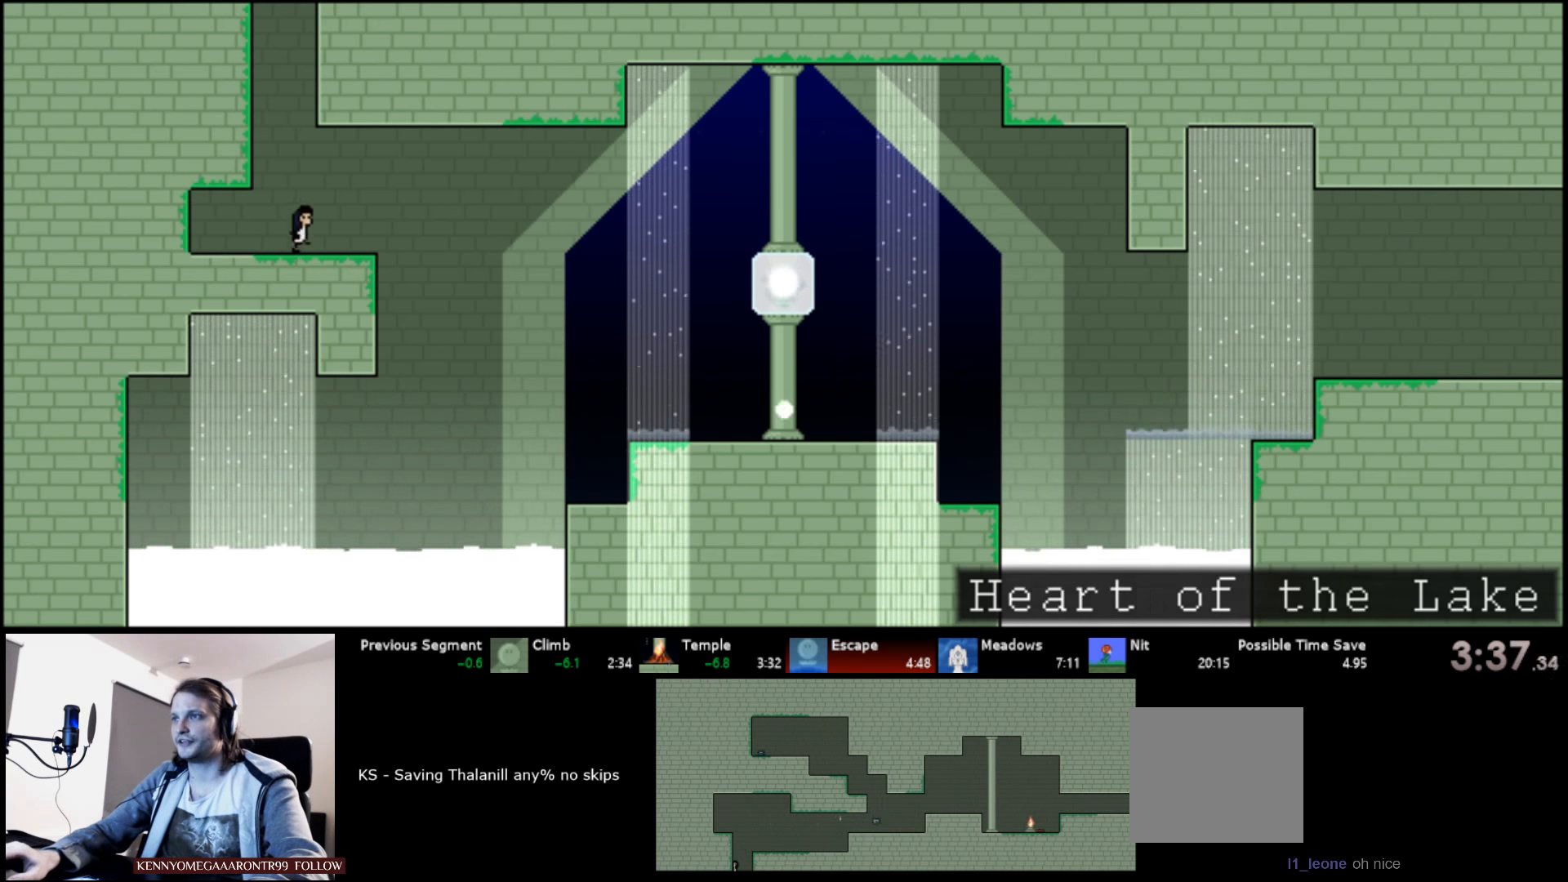
{"keys": ["right"], "events": [[33, "down", "down"], [83, "down", "up"], [183, "down", "down"], [216, "down", "up"]]}
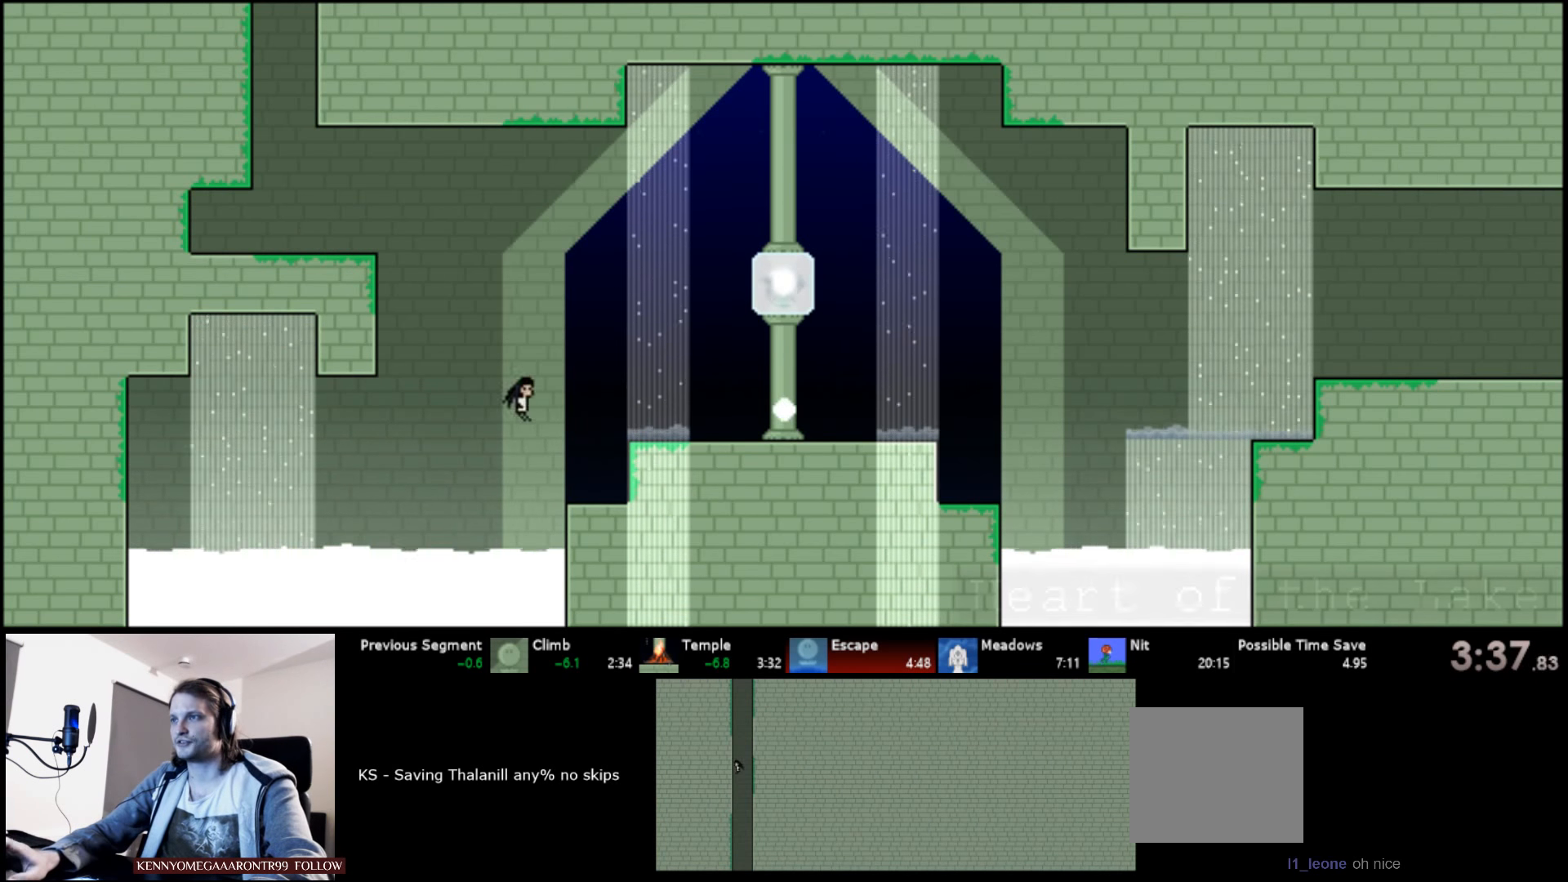
{"keys": ["down", "right"], "events": [[50, "s", "down"], [333, "s", "up"], [450, "down", "down"]]}
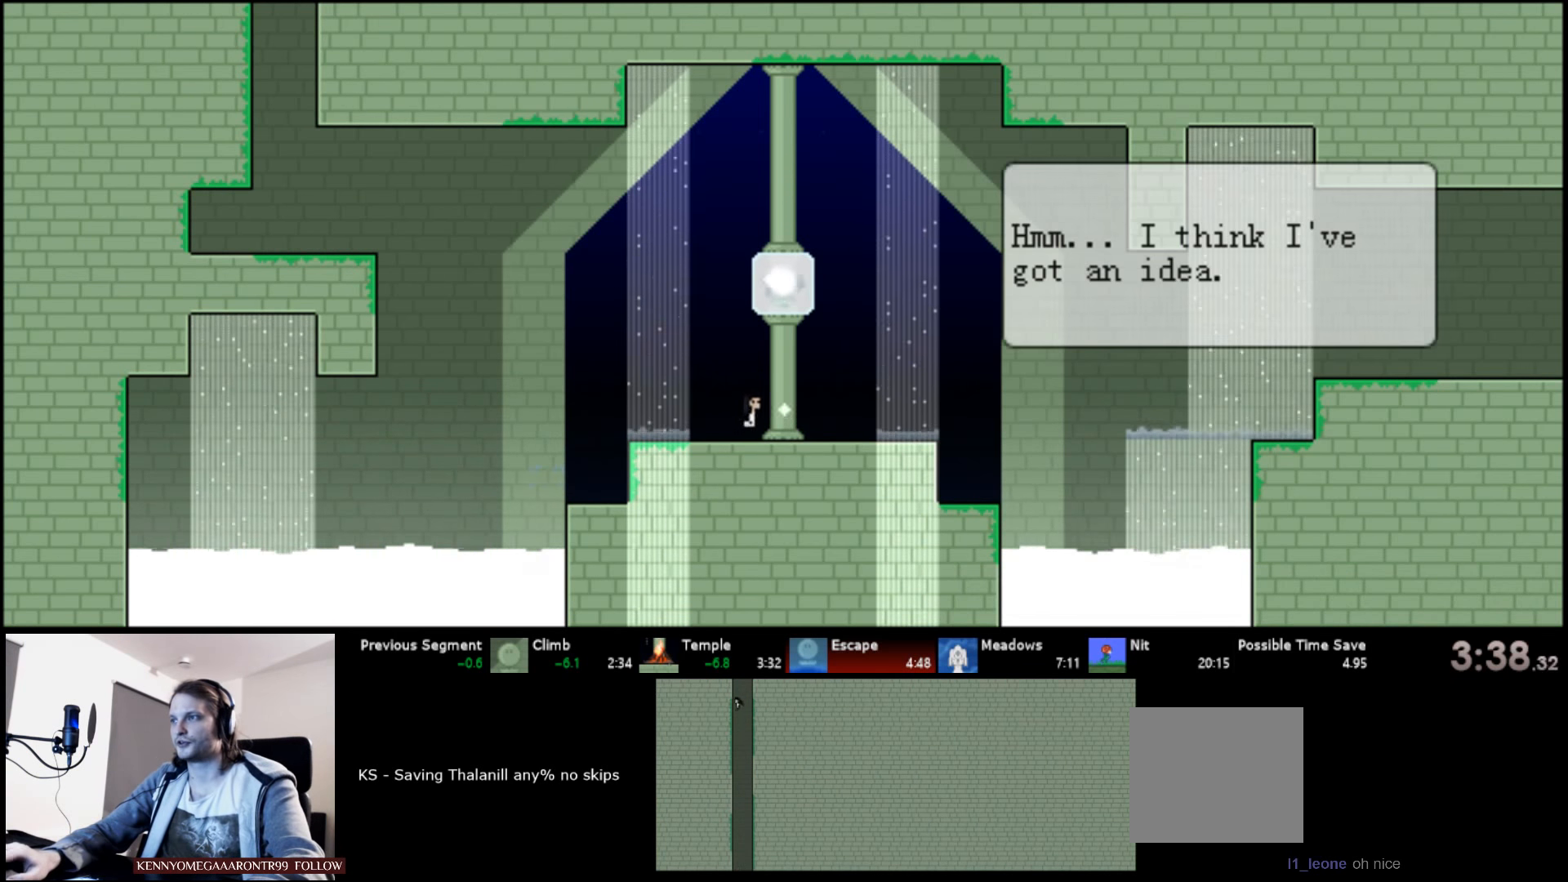
{"keys": ["right", "up"], "events": [[16, "down", "up"], [50, "right", "up"], [83, "down", "down"], [183, "down", "up"], [250, "down", "down"], [350, "down", "up"], [450, "up", "down"], [466, "right", "down"]]}
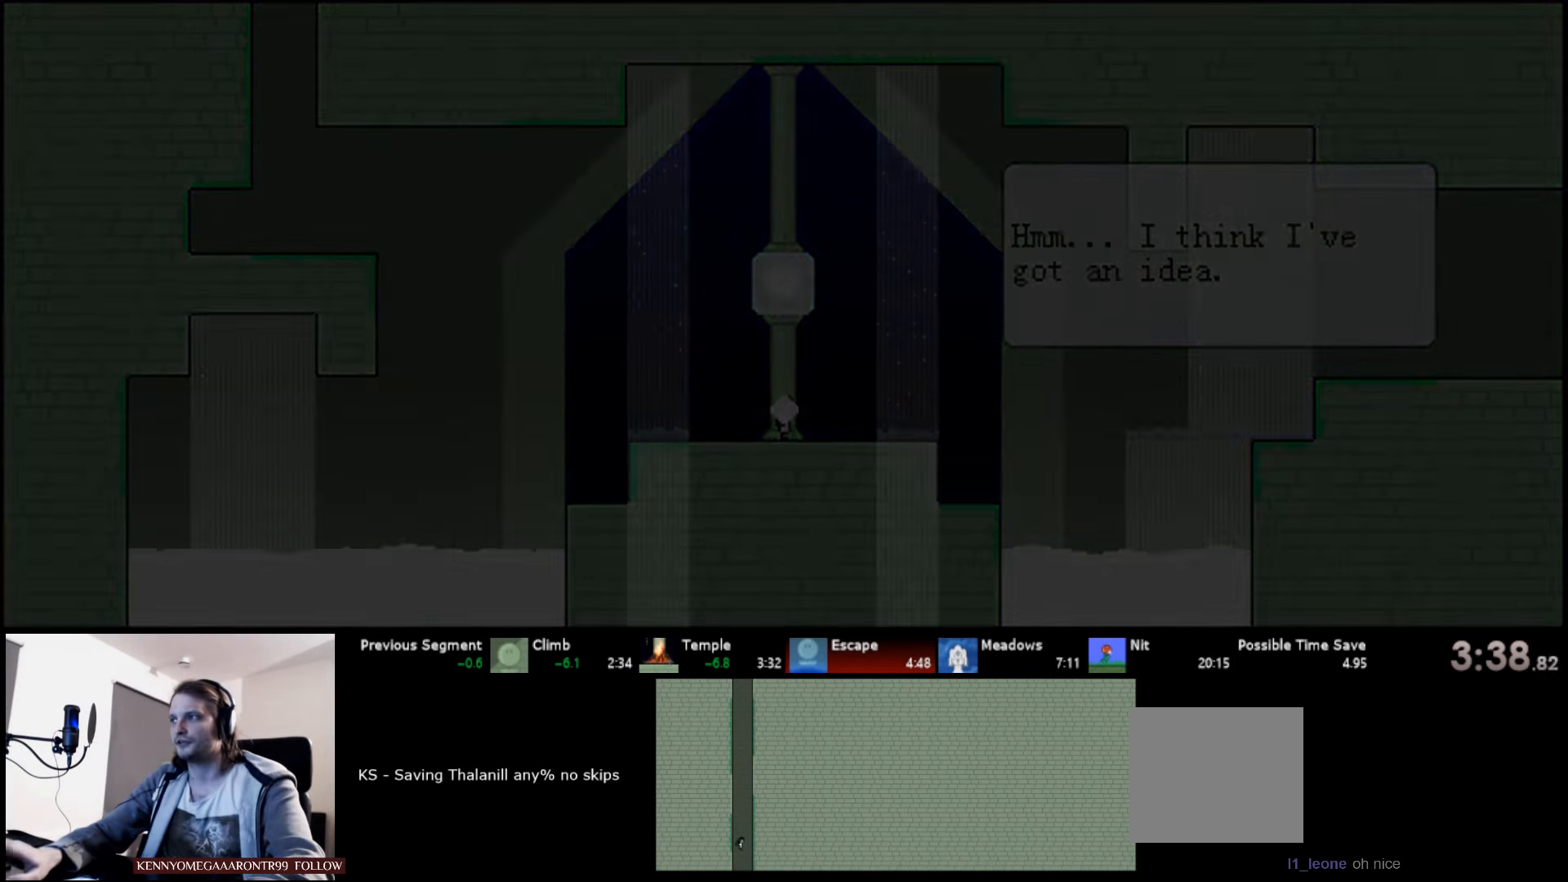
{"keys": ["right", "up"], "events": []}
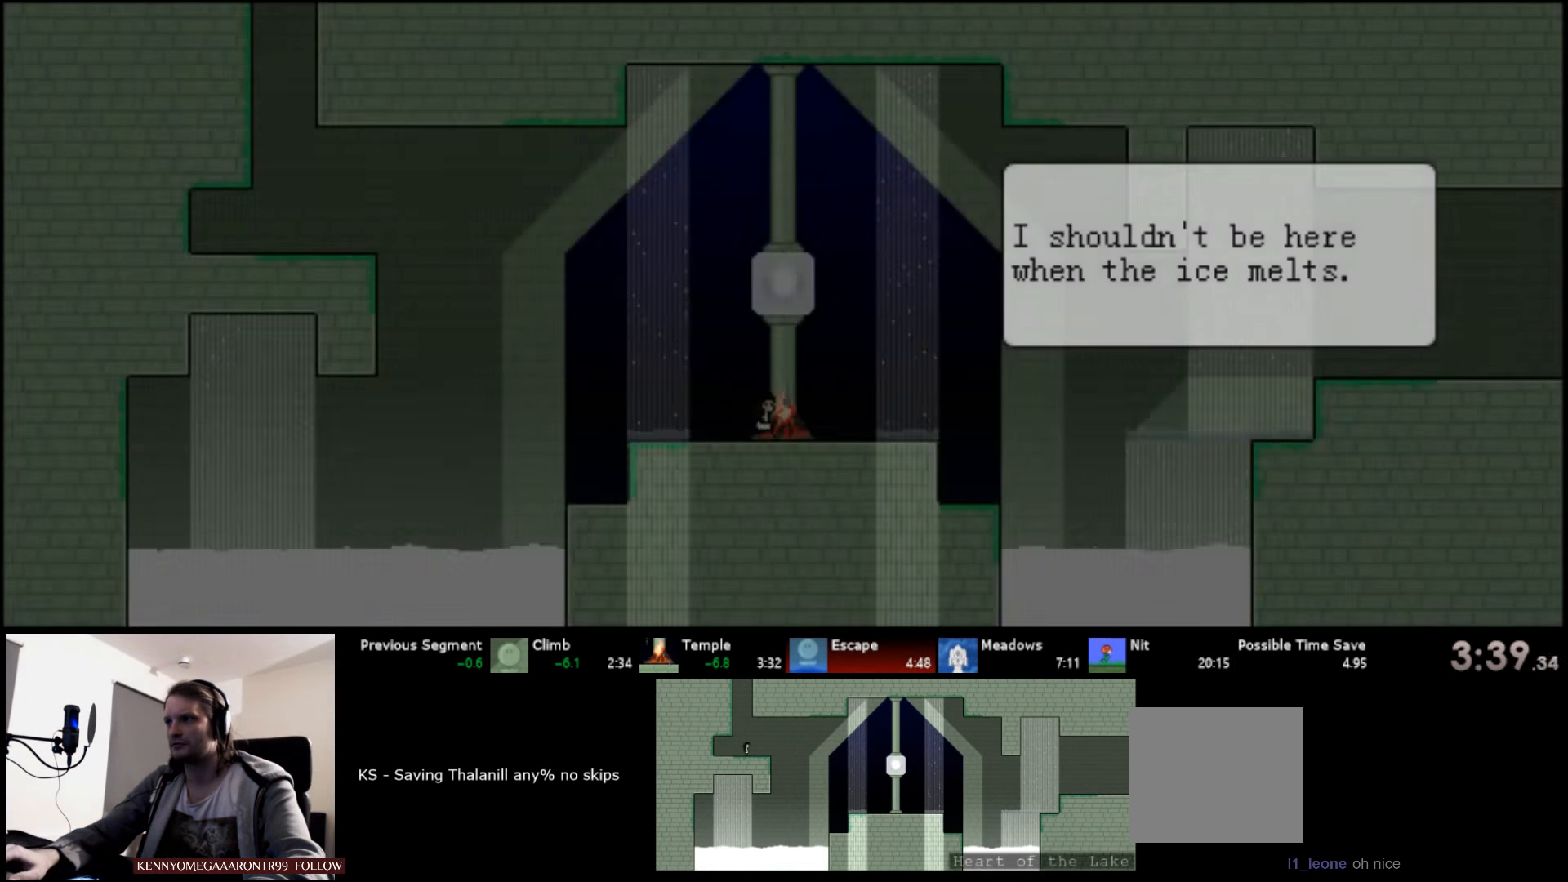
{"keys": ["right", "s", "up"], "events": [[416, "s", "down"]]}
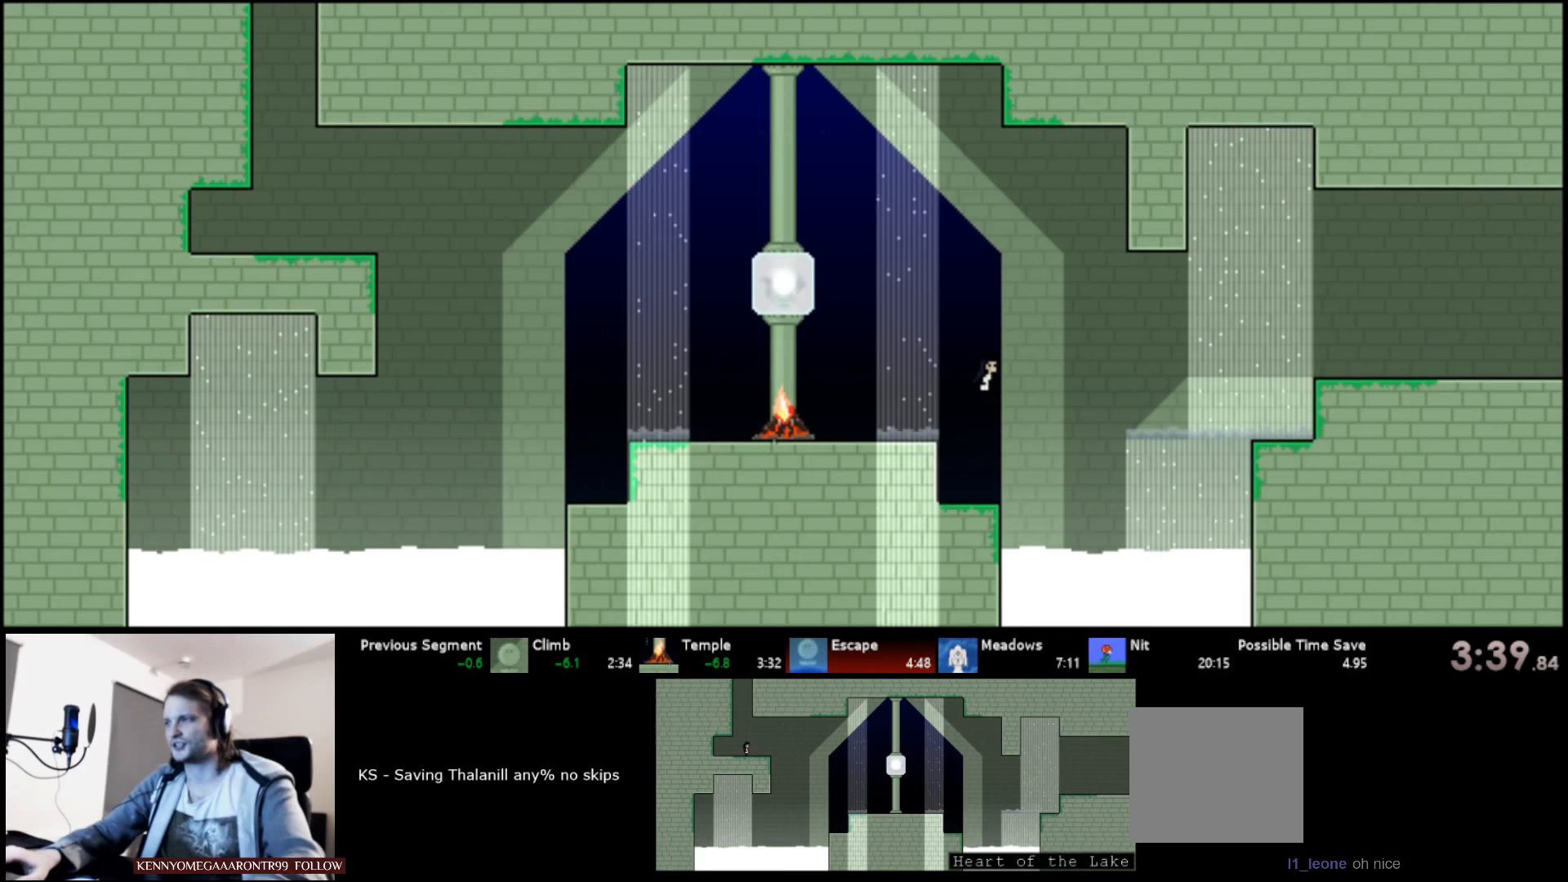
{"keys": ["right", "s", "up"], "events": [[233, "s", "up"], [317, "s", "down"]]}
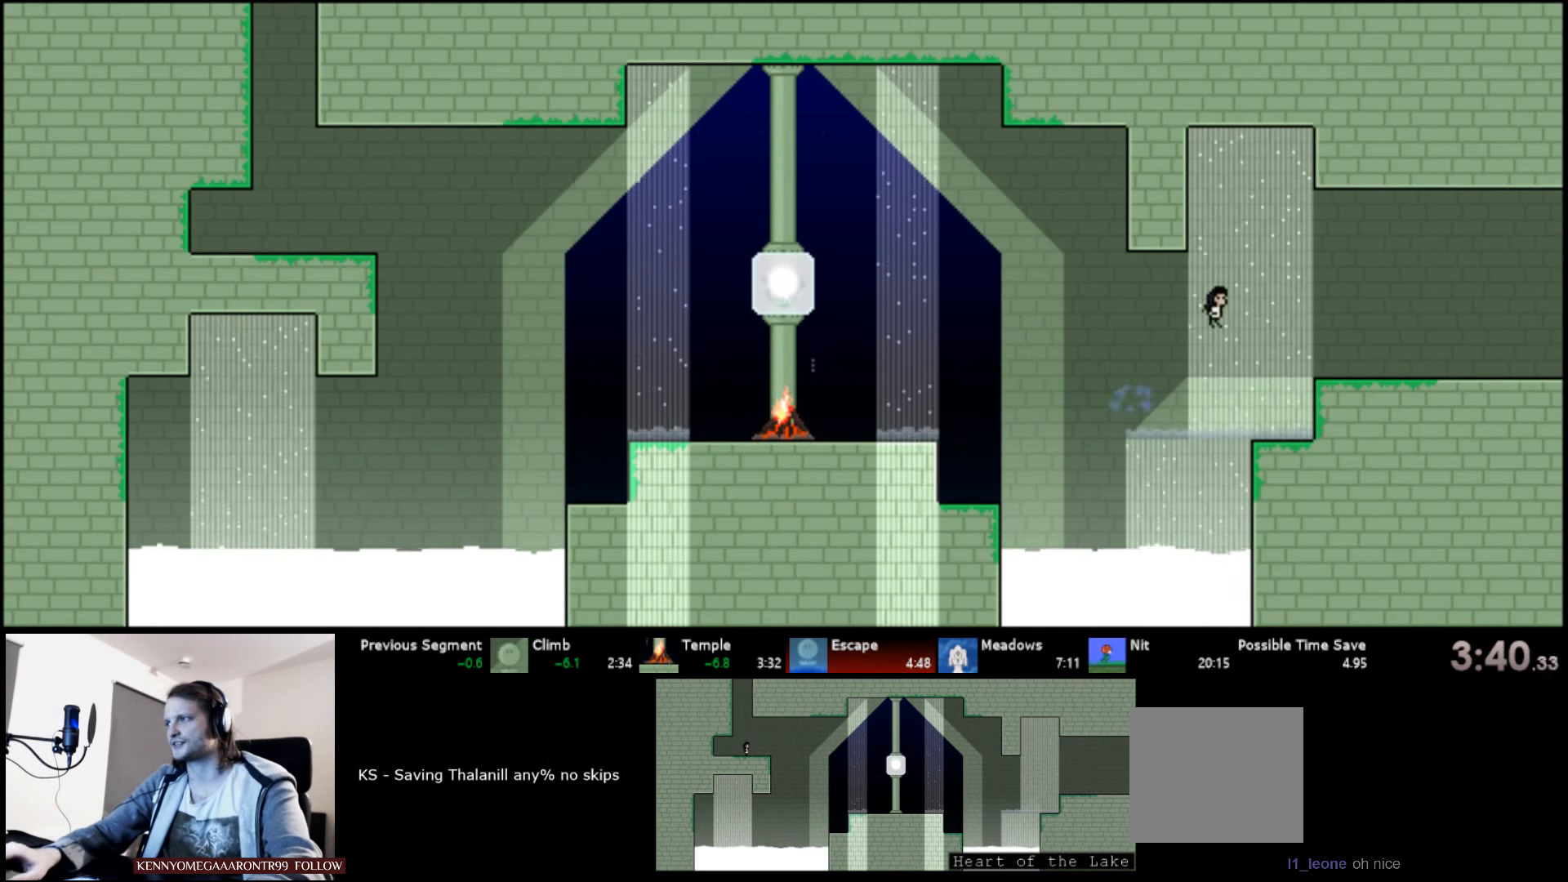
{"keys": ["right", "up"], "events": [[283, "s", "up"]]}
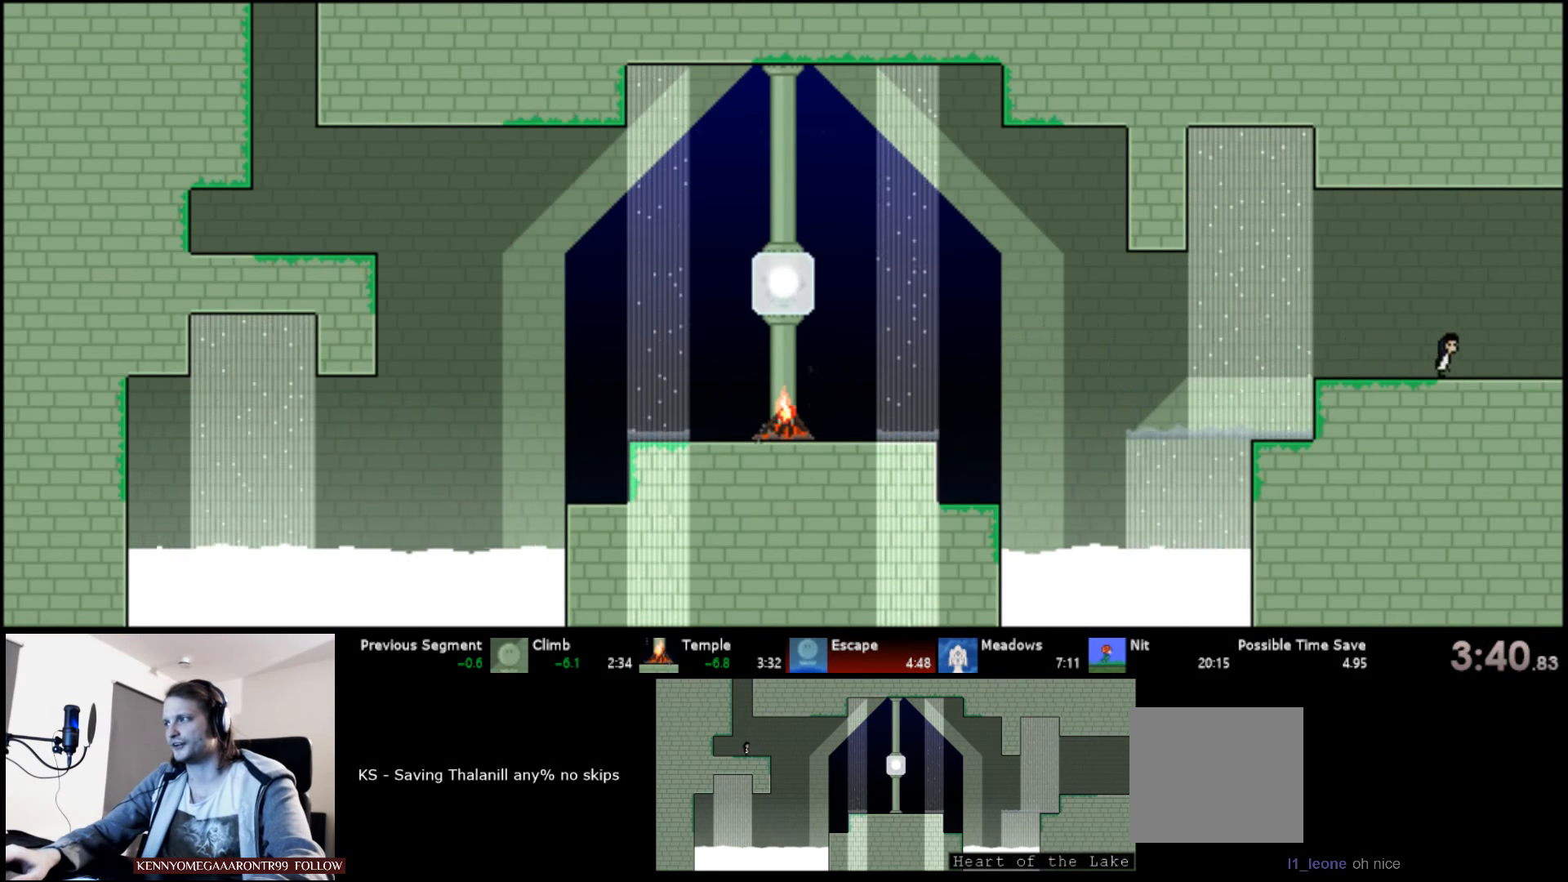
{"keys": ["right", "s", "up"], "events": [[450, "s", "down"]]}
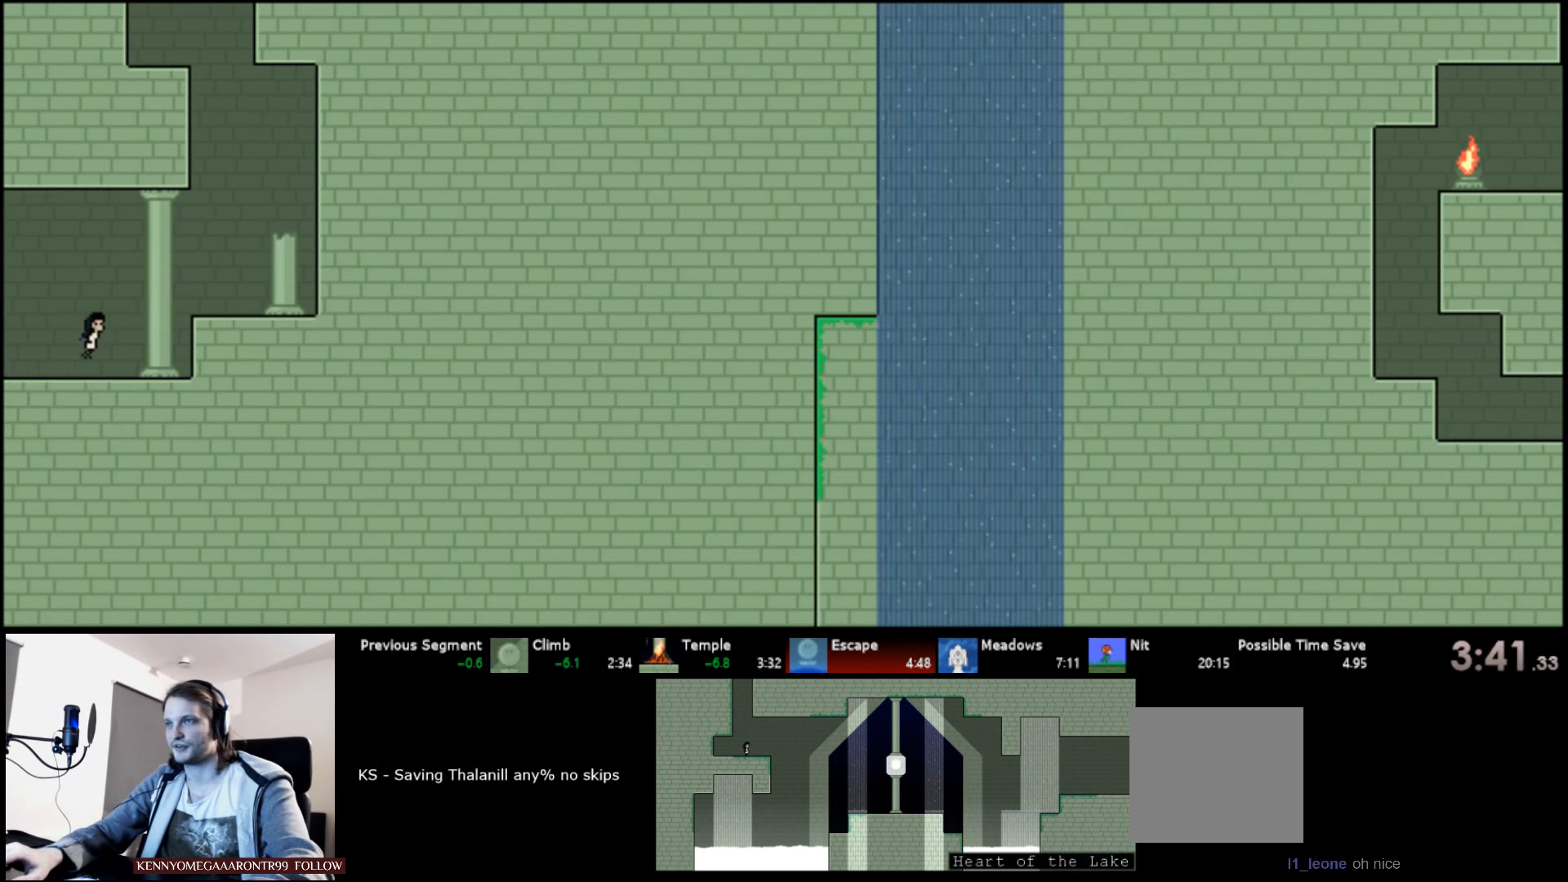
{"keys": ["left", "s", "up"], "events": [[283, "s", "up"], [333, "right", "up"], [350, "s", "down"], [417, "s", "up"], [450, "left", "down"], [467, "s", "down"]]}
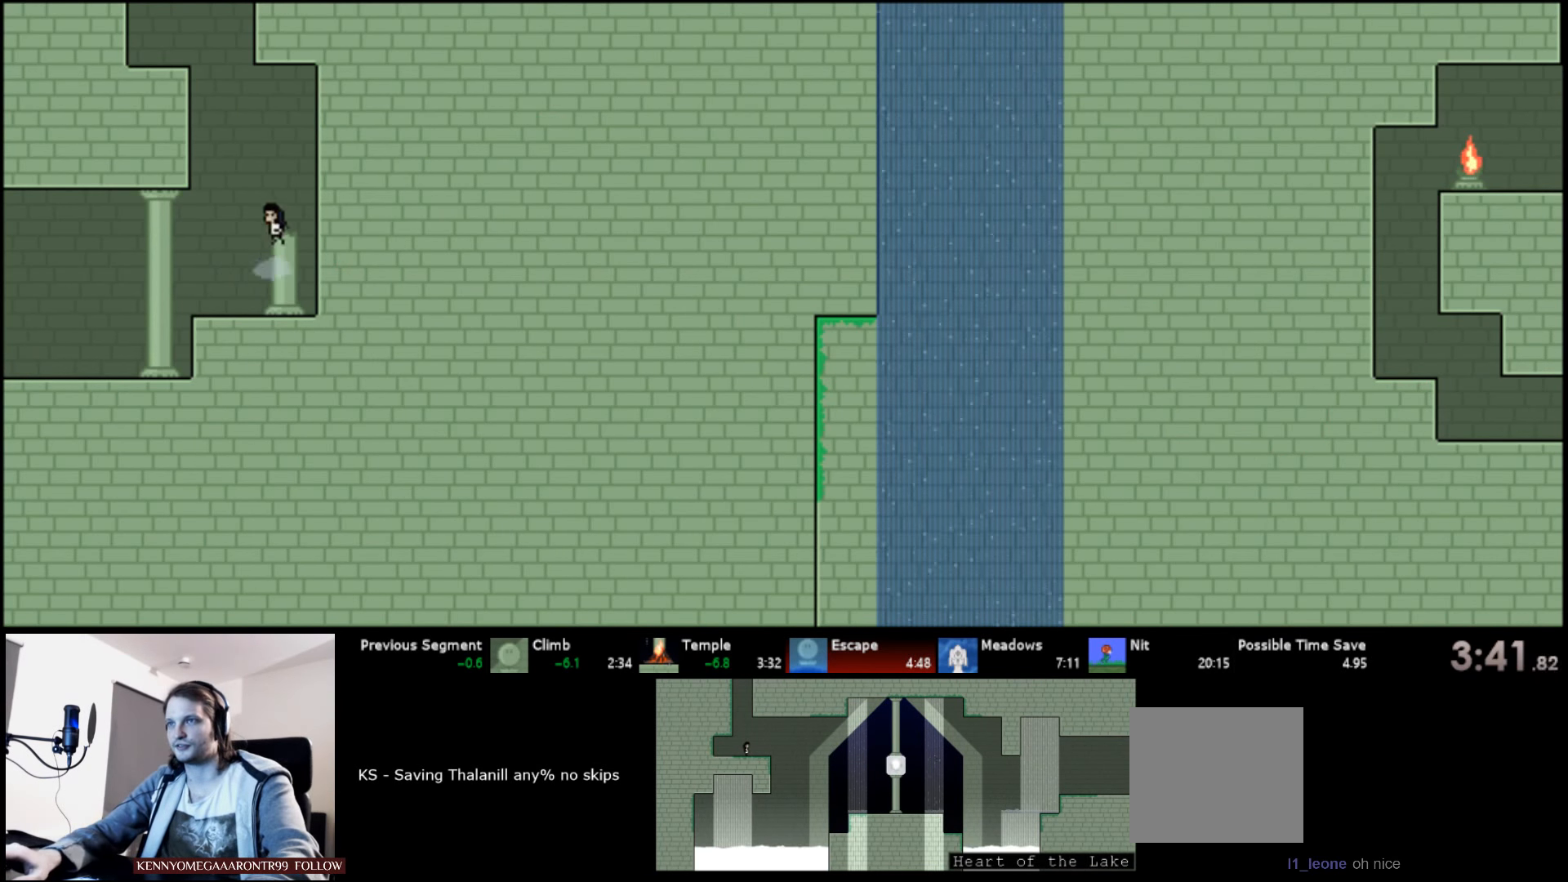
{"keys": ["right", "s", "up"], "events": [[200, "s", "up"], [267, "s", "down"], [350, "s", "up"], [433, "s", "down"], [467, "left", "up"], [483, "right", "down"]]}
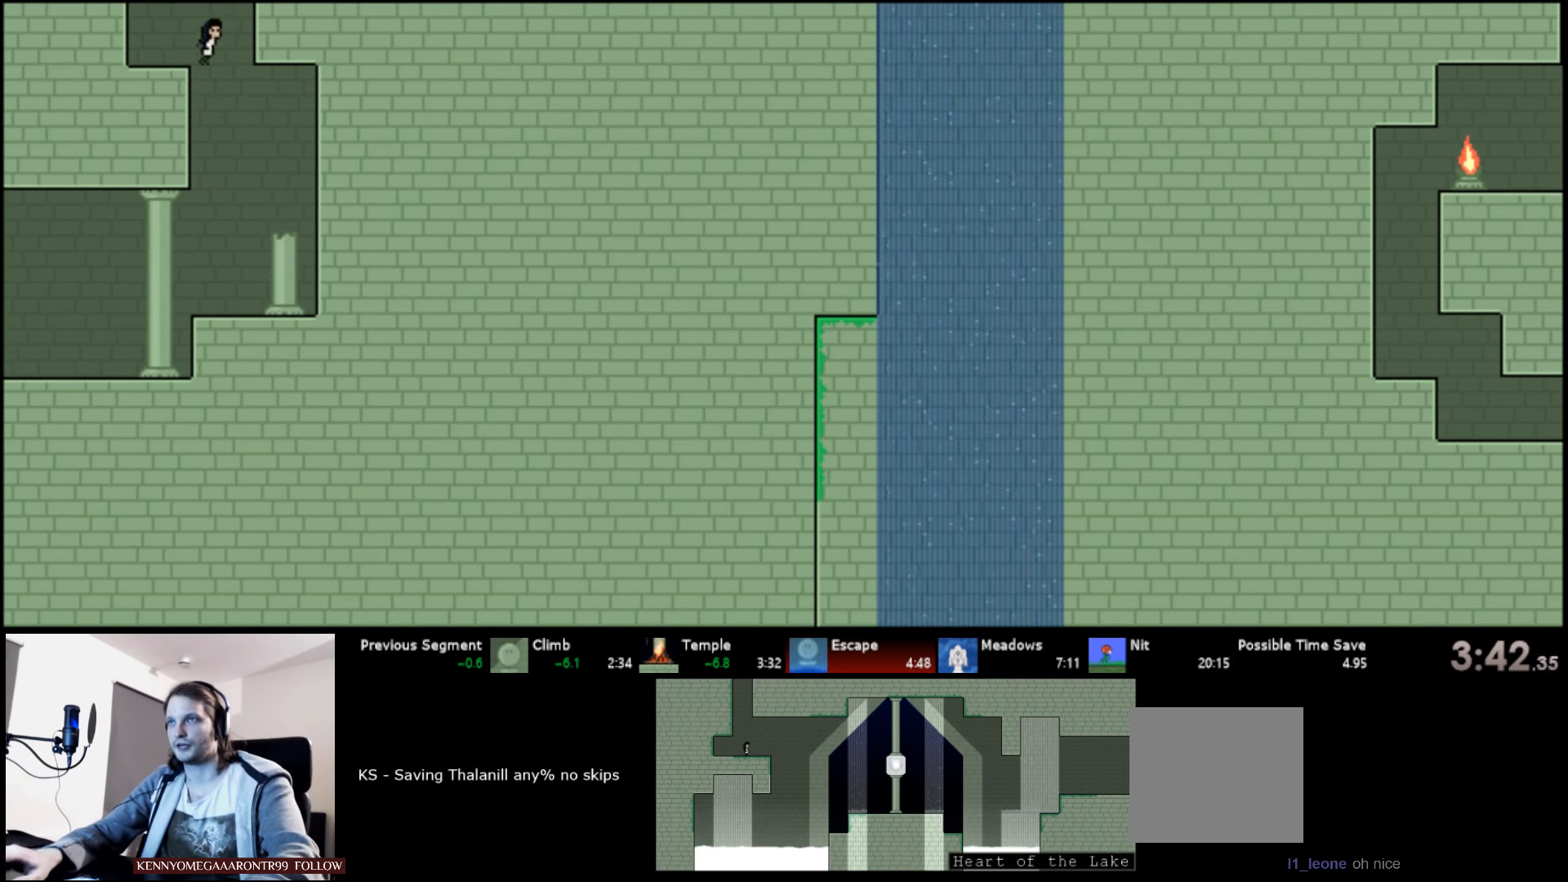
{"keys": ["right", "s", "up"], "events": [[17, "s", "up"], [100, "s", "down"], [200, "s", "up"], [267, "s", "down"], [367, "s", "up"], [433, "s", "down"]]}